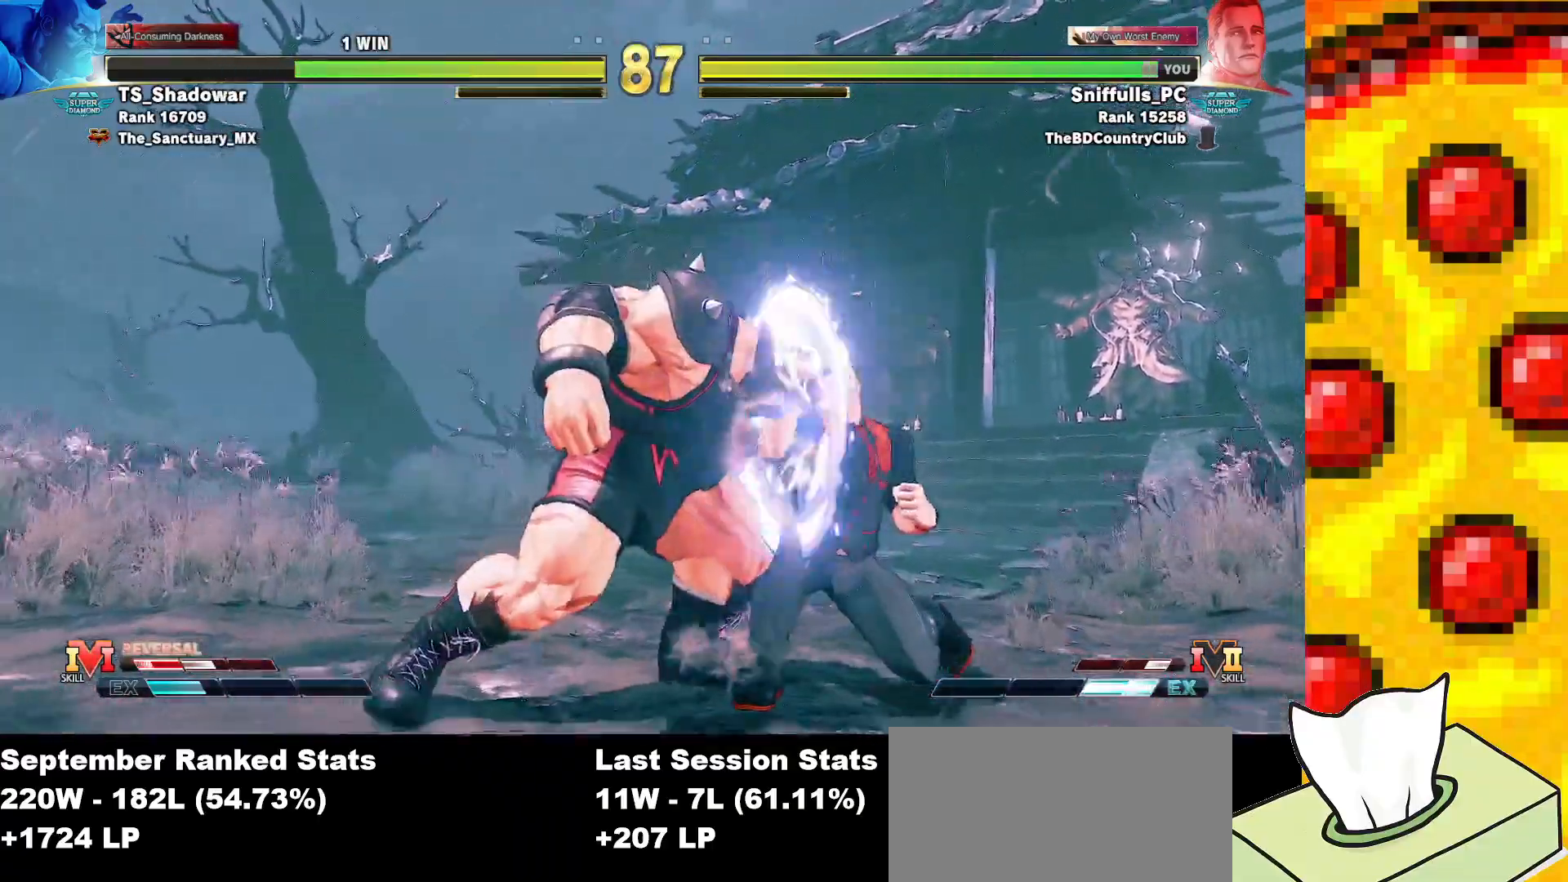
Gameplay with a controller (arcade stick); each line is a JSON object with the inputs held at the frame after it. "events" lists button and stick changes between this image and that frame as [ms after this image, input, new state], when the widget could be followed in between. Not read: L3 MP R3.
{"buttons": ["SQUARE", "DPAD_RIGHT"], "events": [[17, "DPAD_DOWN", "up"], [217, "DPAD_RIGHT", "up"], [300, "DPAD_RIGHT", "down"], [367, "DPAD_RIGHT", "up"], [450, "DPAD_RIGHT", "down"]]}
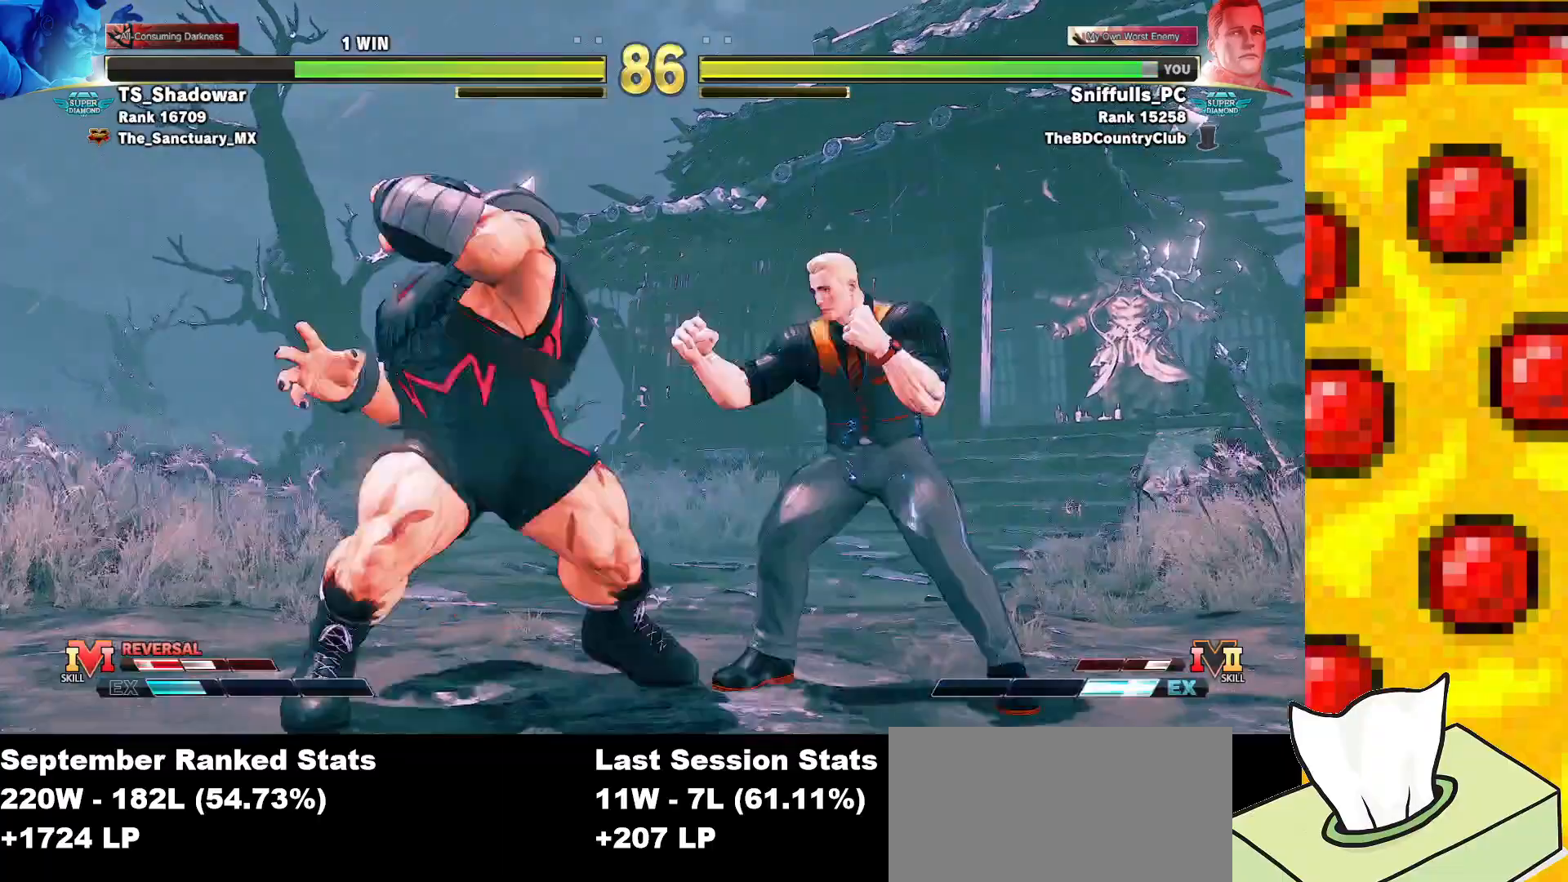
{"buttons": ["SQUARE", "DPAD_RIGHT"], "events": [[33, "DPAD_RIGHT", "up"], [100, "DPAD_RIGHT", "down"], [200, "DPAD_RIGHT", "up"], [467, "DPAD_RIGHT", "down"]]}
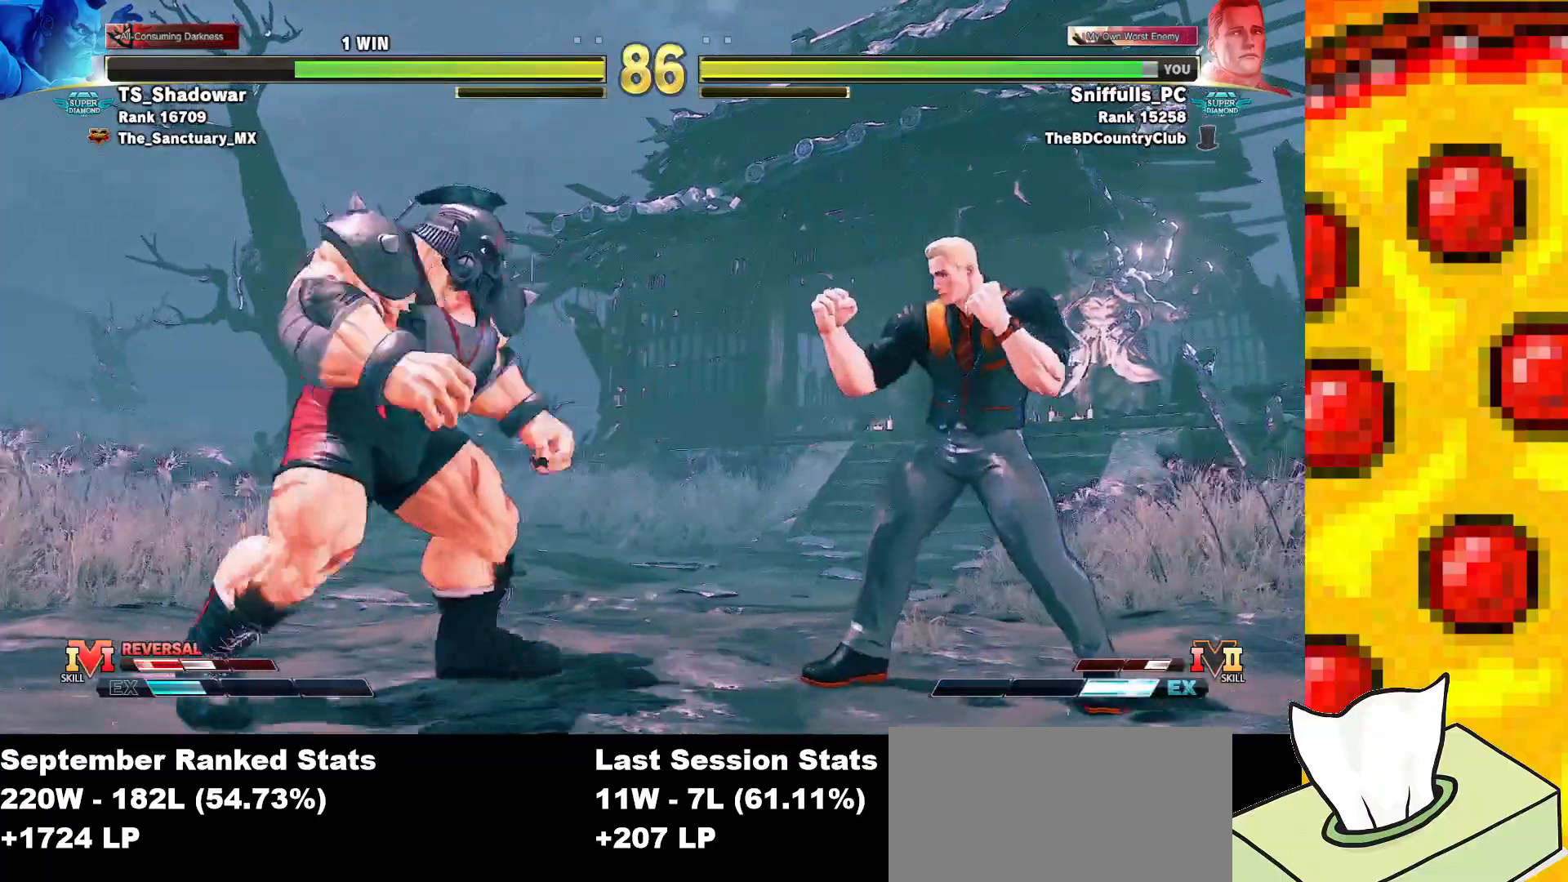
{"buttons": ["SQUARE", "DPAD_LEFT"], "events": [[450, "DPAD_LEFT", "down"], [450, "DPAD_RIGHT", "up"]]}
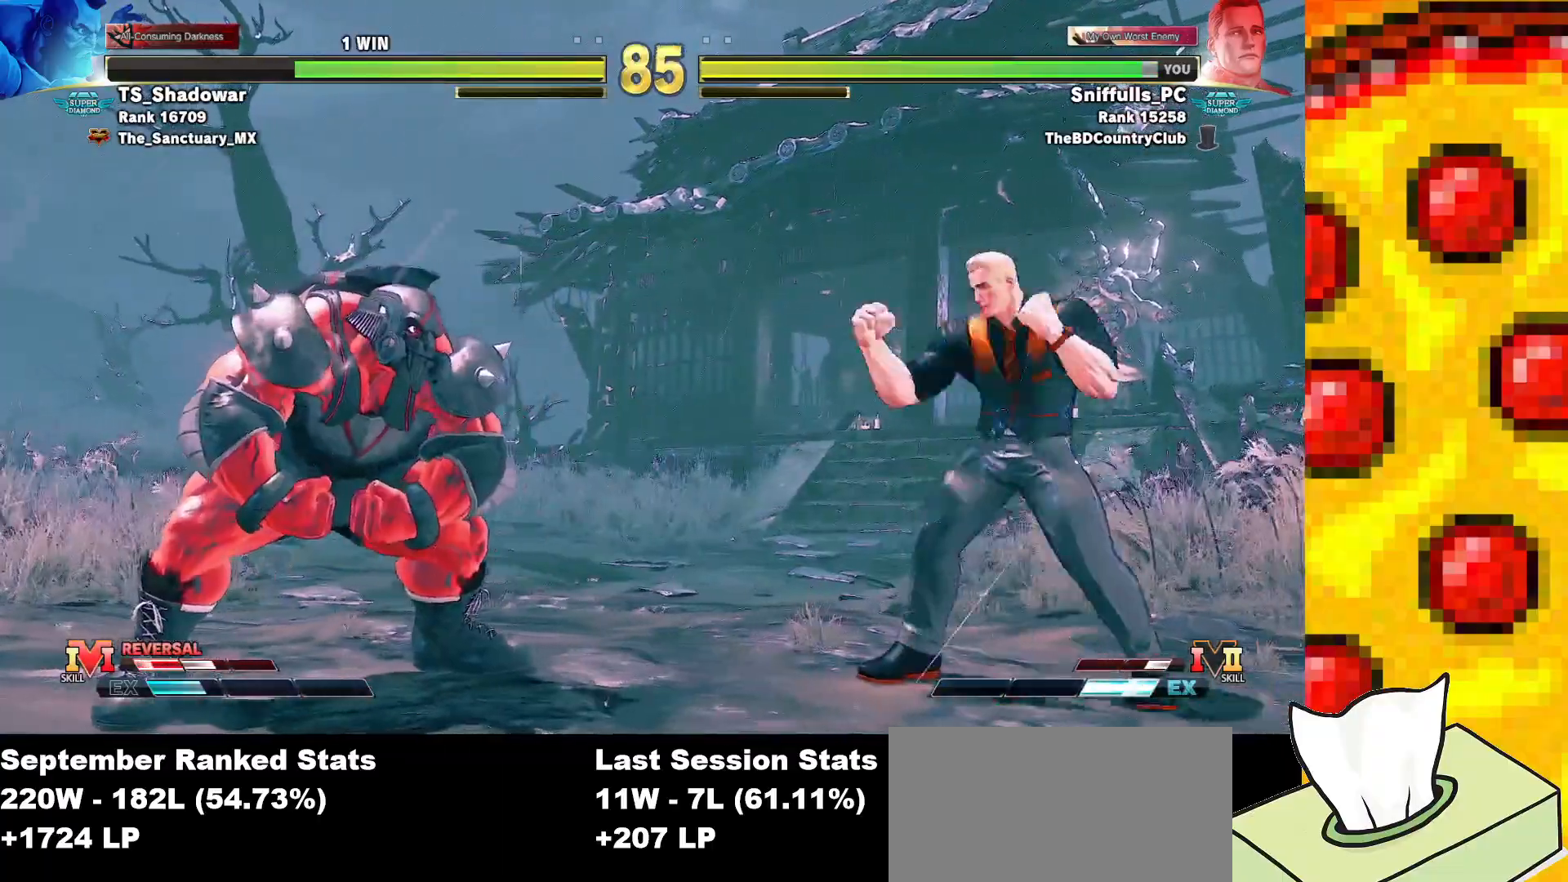
{"buttons": ["SQUARE", "DPAD_RIGHT"], "events": [[133, "DPAD_LEFT", "up"], [150, "DPAD_RIGHT", "down"]]}
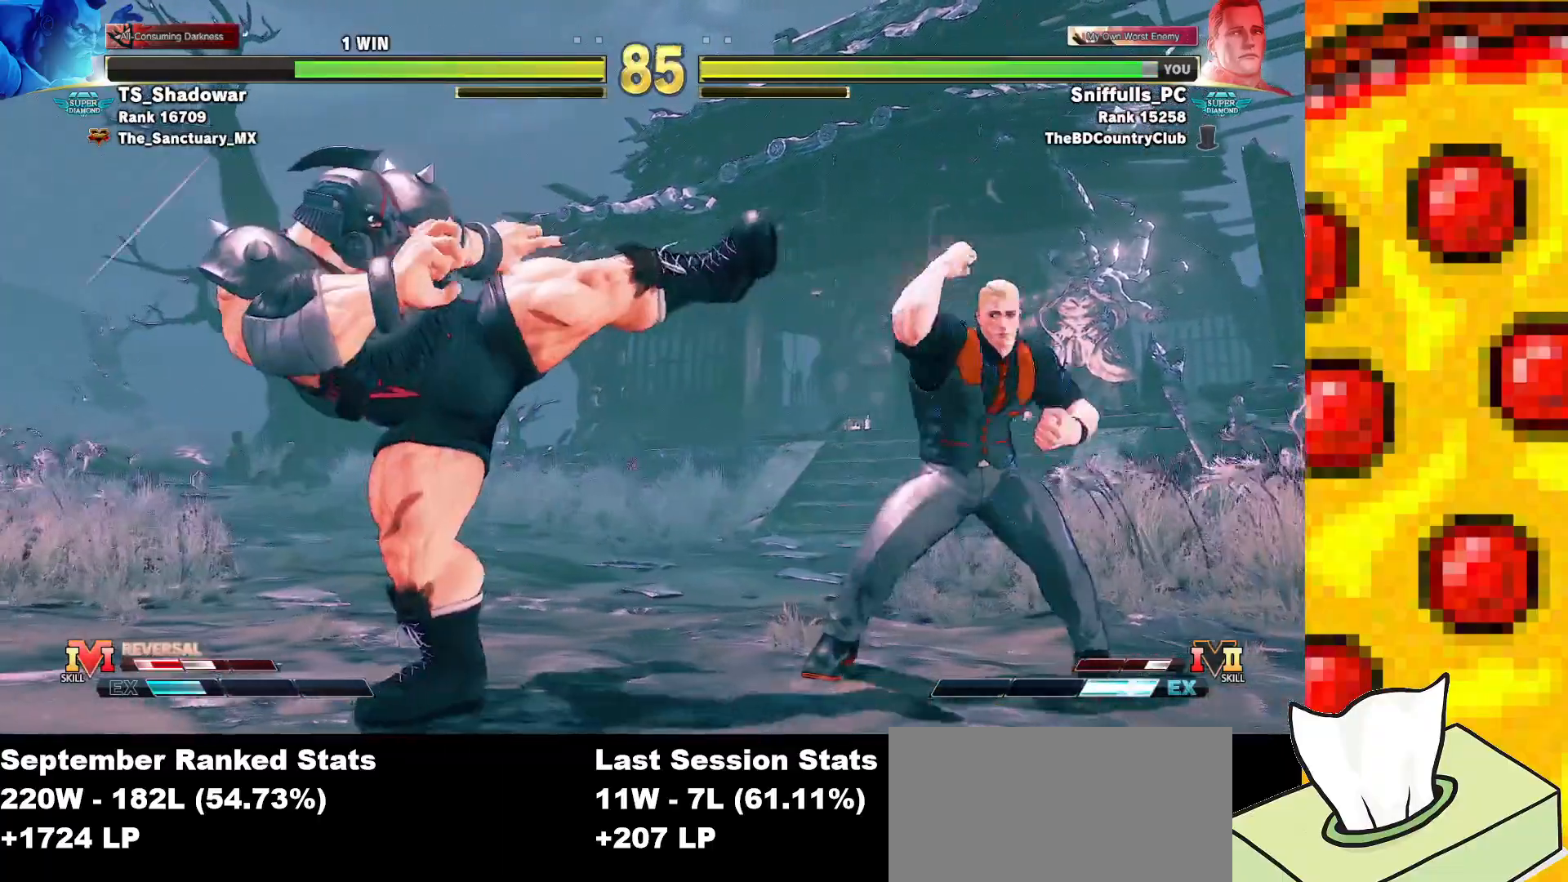
{"buttons": [], "events": [[450, "DPAD_RIGHT", "up"], [467, "SQUARE", "up"]]}
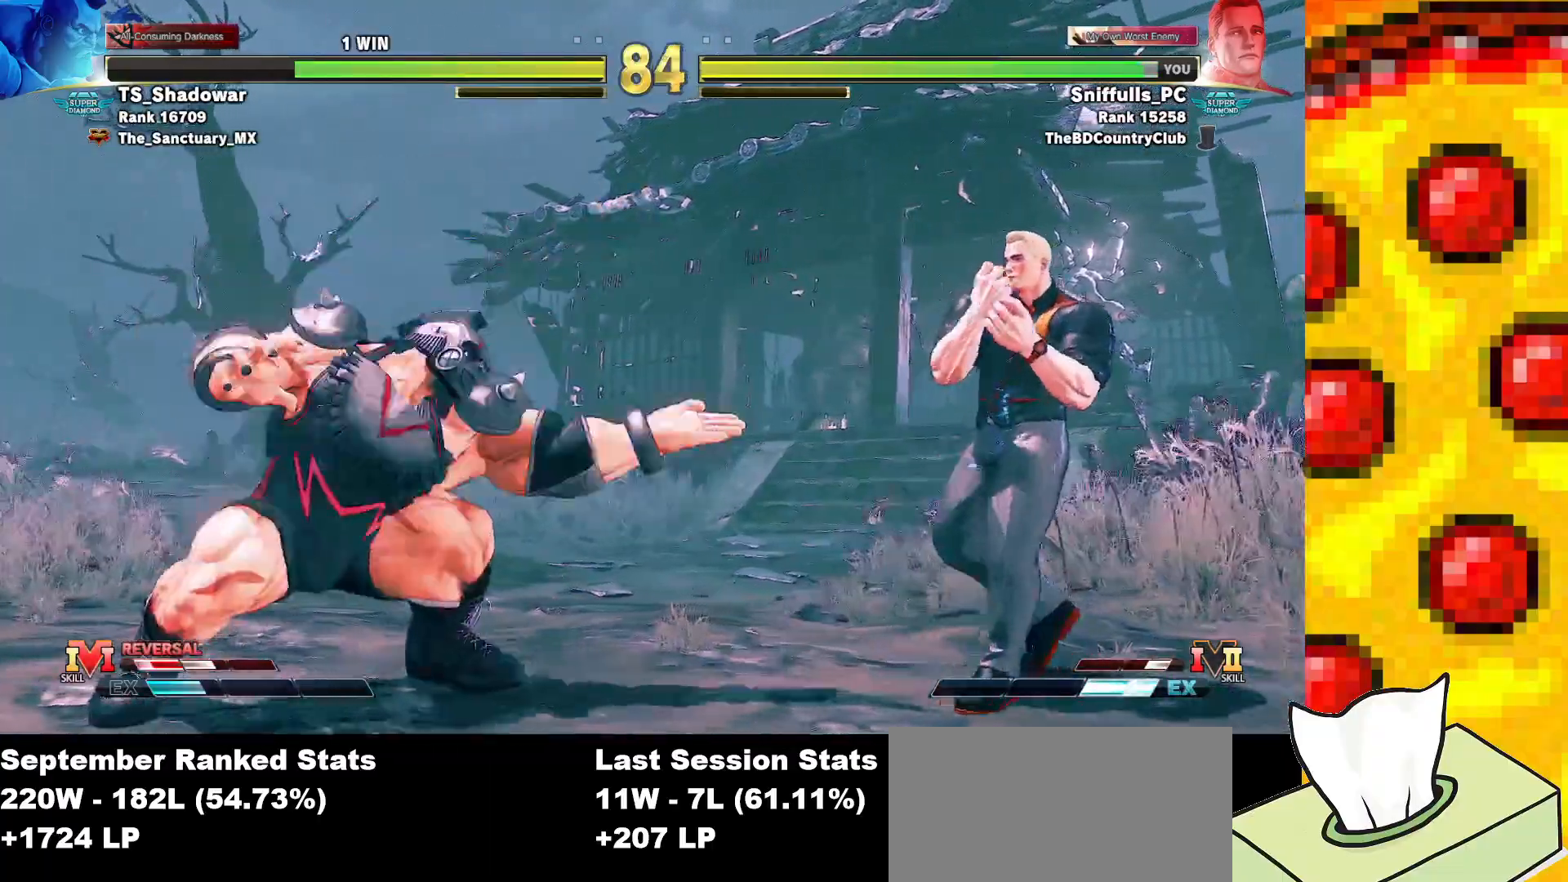
{"buttons": ["DPAD_DOWN", "DPAD_RIGHT"], "events": [[50, "DPAD_RIGHT", "down"], [100, "DPAD_DOWN", "down"]]}
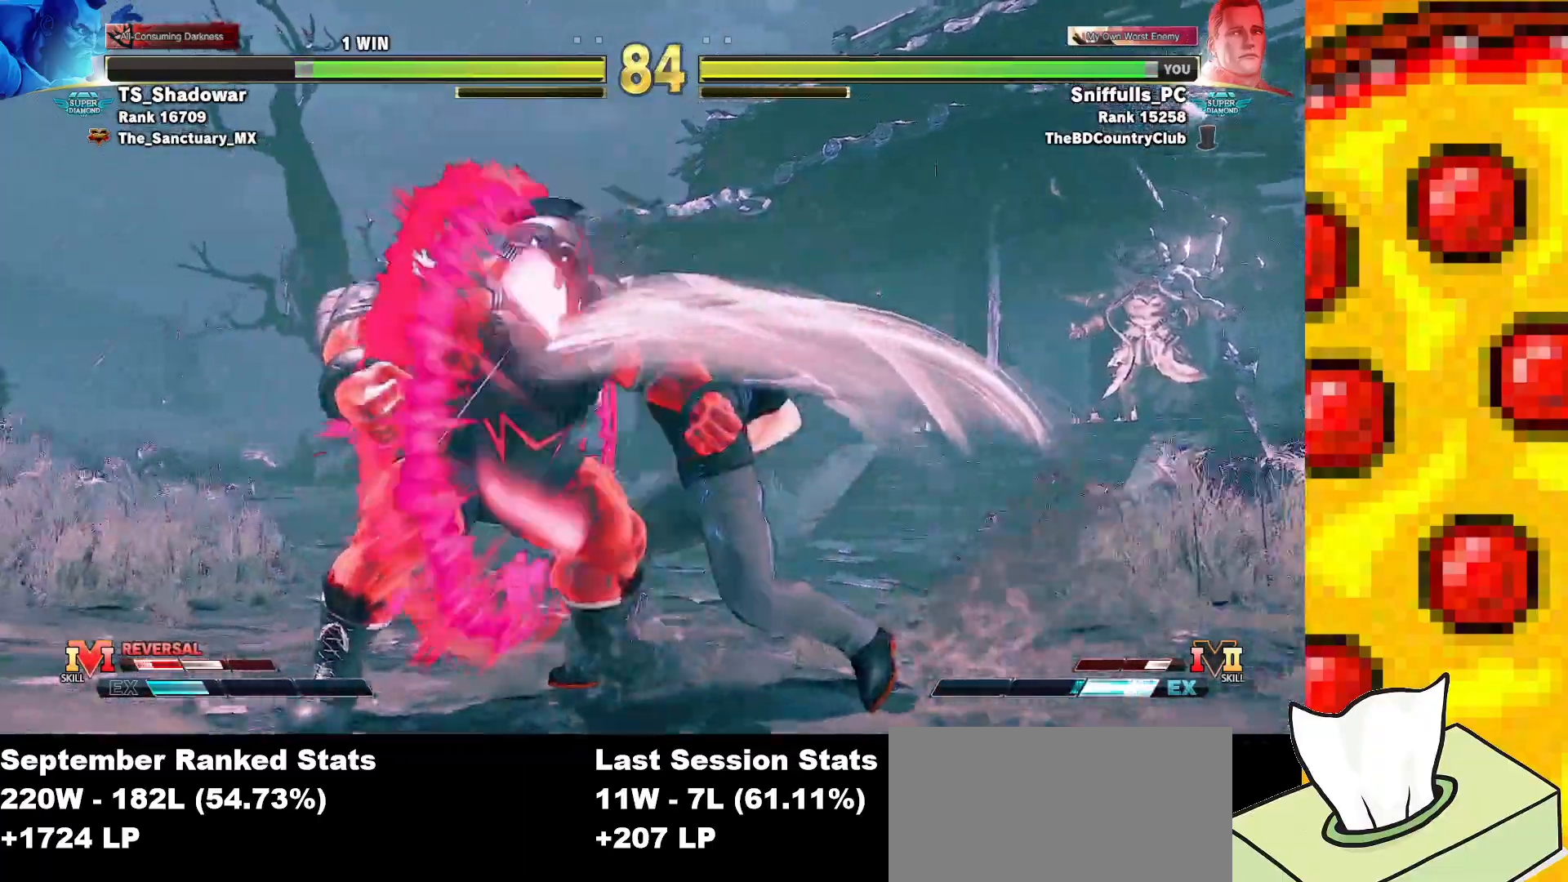
{"buttons": ["DPAD_UP"], "events": [[317, "DPAD_DOWN", "up"], [333, "DPAD_RIGHT", "up"], [350, "DPAD_UP", "down"]]}
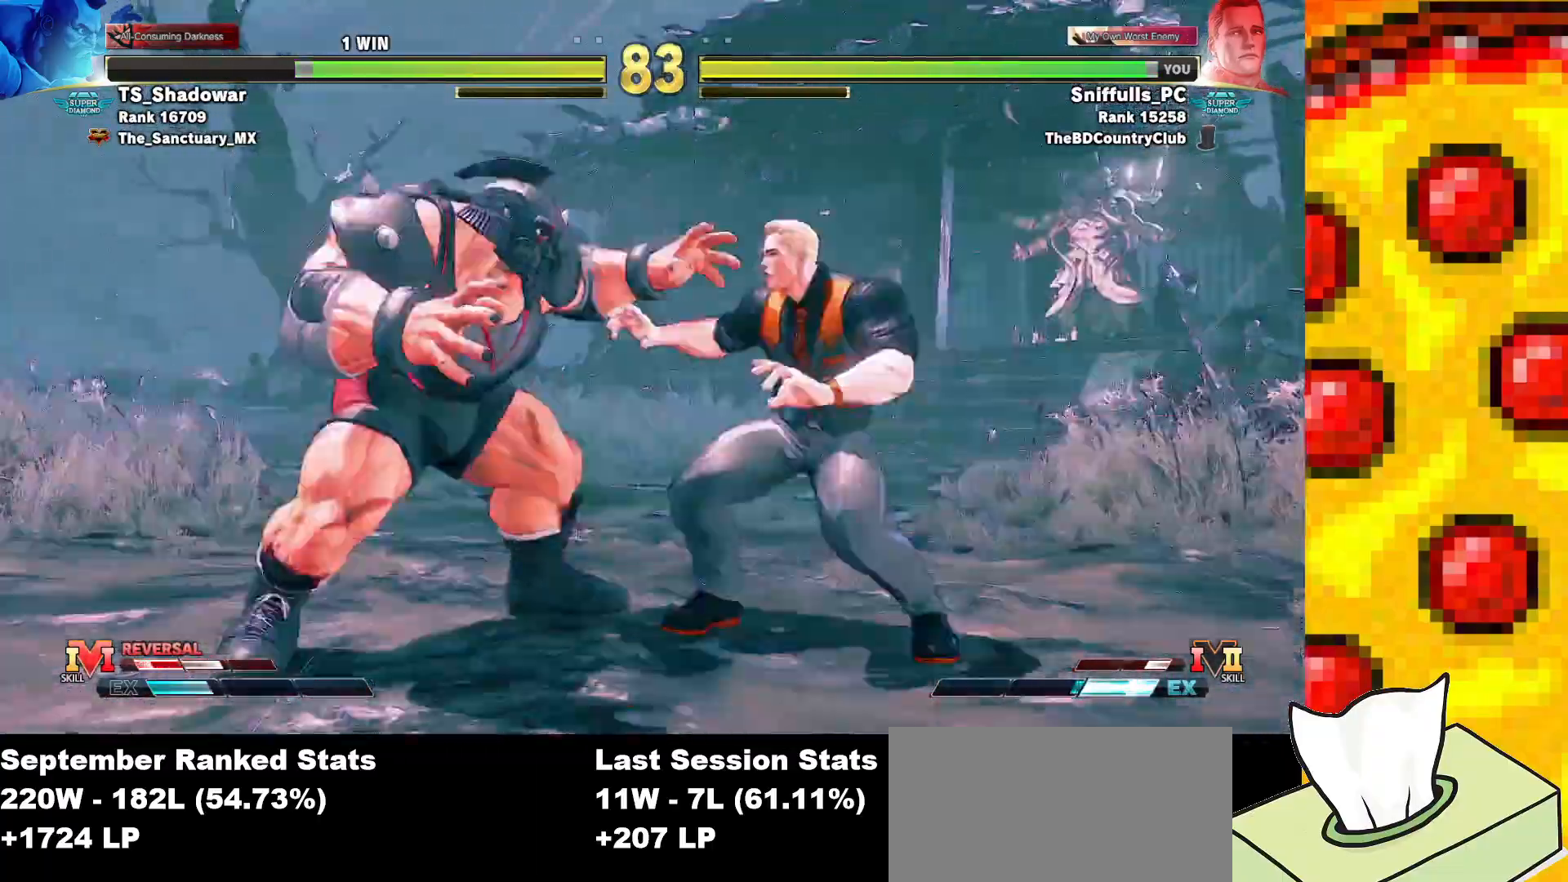
{"buttons": ["DPAD_DOWN", "DPAD_RIGHT"], "events": [[450, "DPAD_DOWN", "down"], [450, "DPAD_UP", "up"], [467, "DPAD_DOWN", "up"], [500, "DPAD_DOWN", "down"], [500, "DPAD_RIGHT", "down"]]}
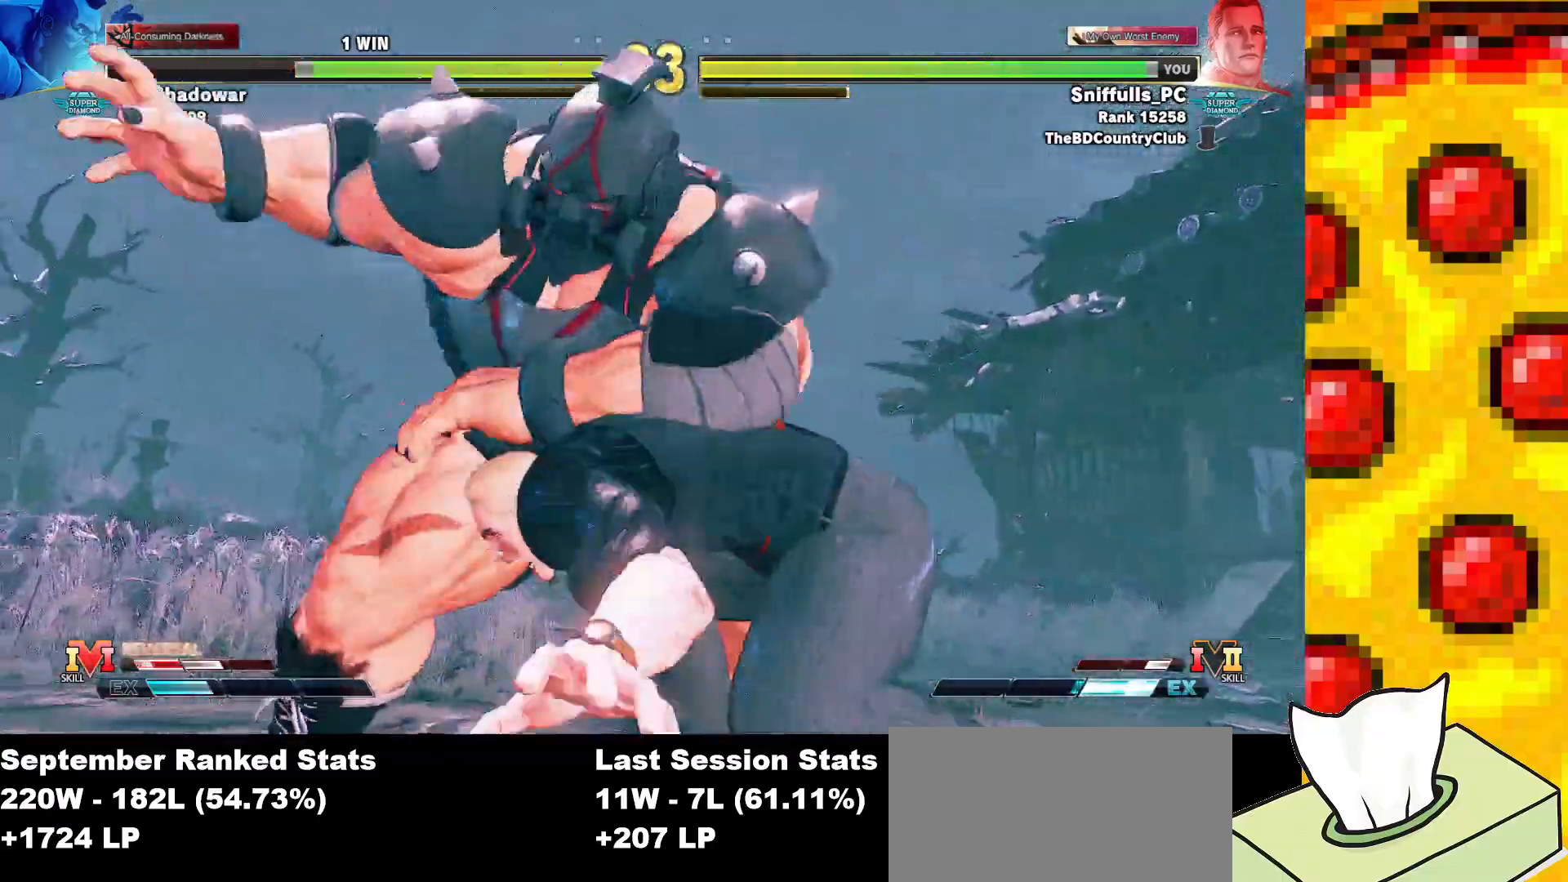
{"buttons": ["DPAD_DOWN", "DPAD_RIGHT"], "events": []}
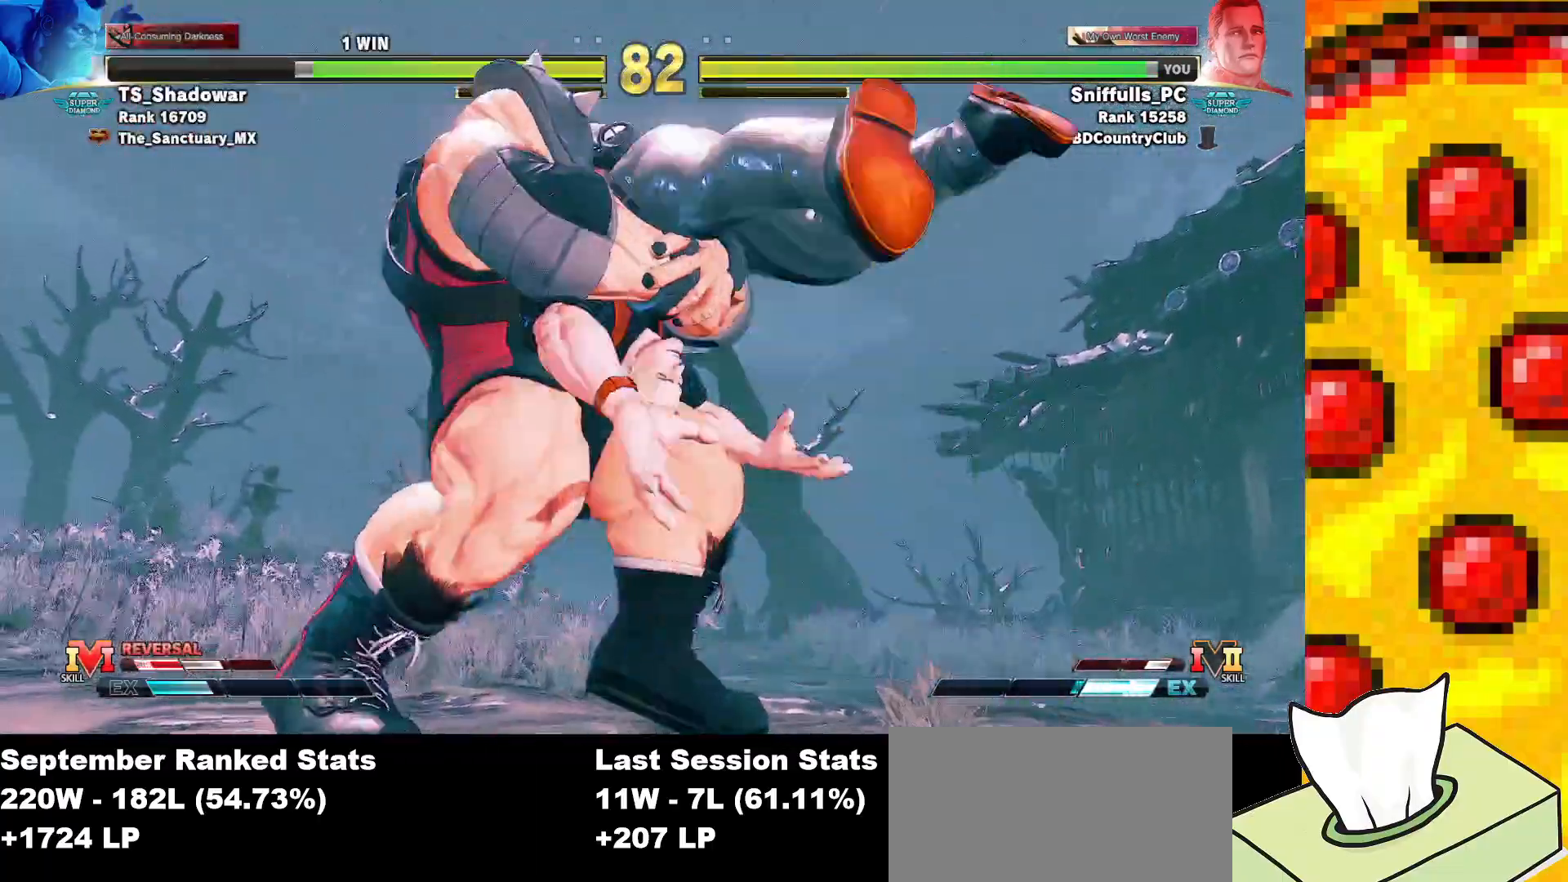
{"buttons": ["DPAD_DOWN", "DPAD_RIGHT"], "events": []}
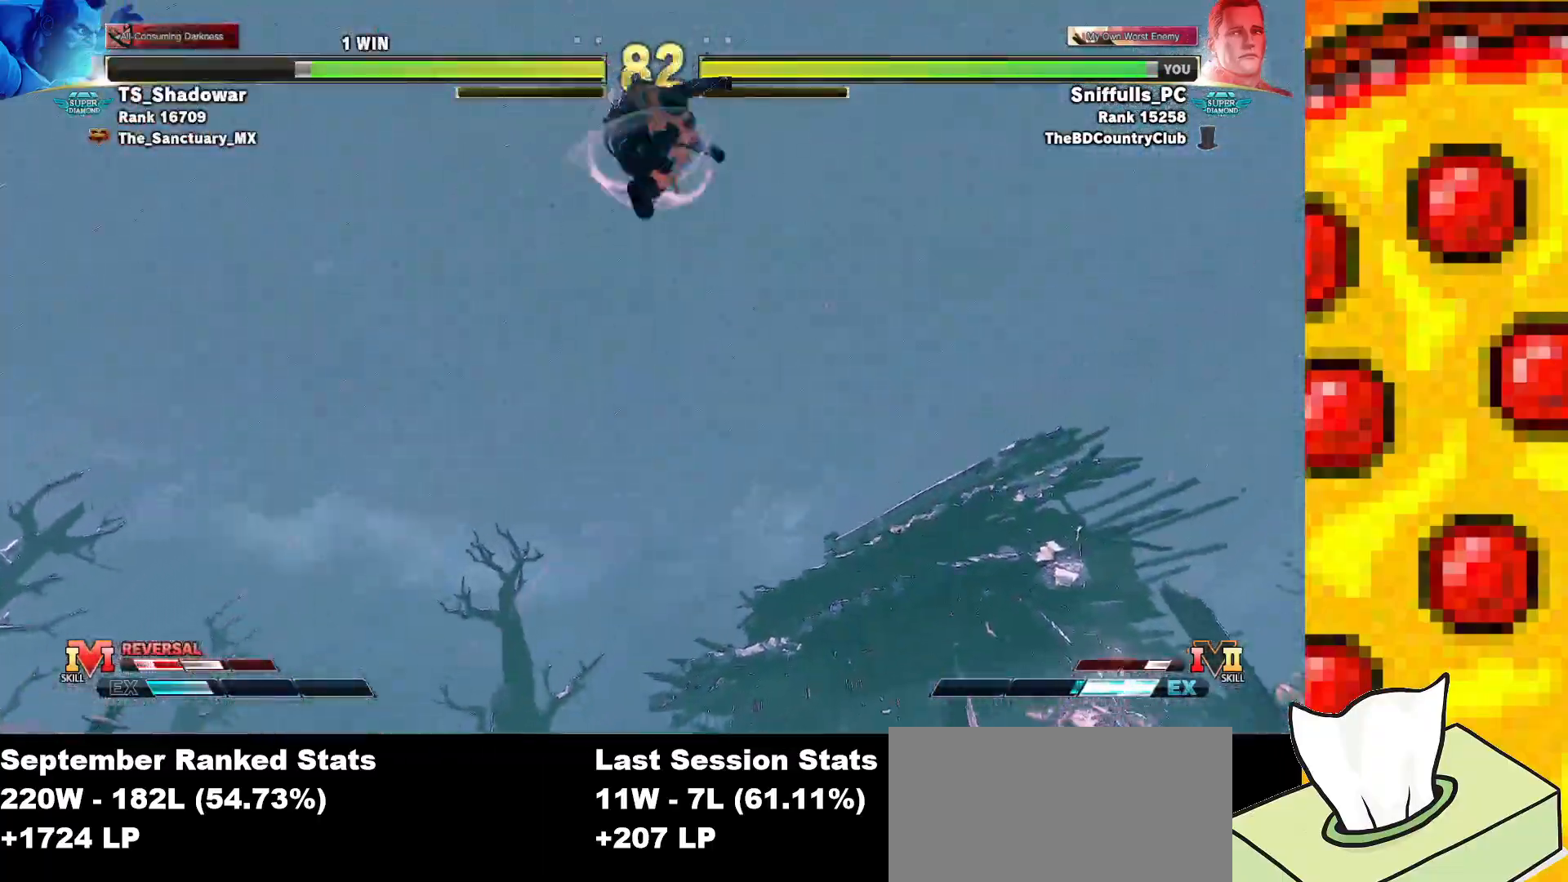
{"buttons": ["CROSS", "SQUARE", "TRIANGLE", "R1", "DPAD_DOWN", "DPAD_RIGHT"], "events": [[500, "CROSS", "down"], [500, "R1", "down"], [500, "SQUARE", "down"], [500, "TRIANGLE", "down"]]}
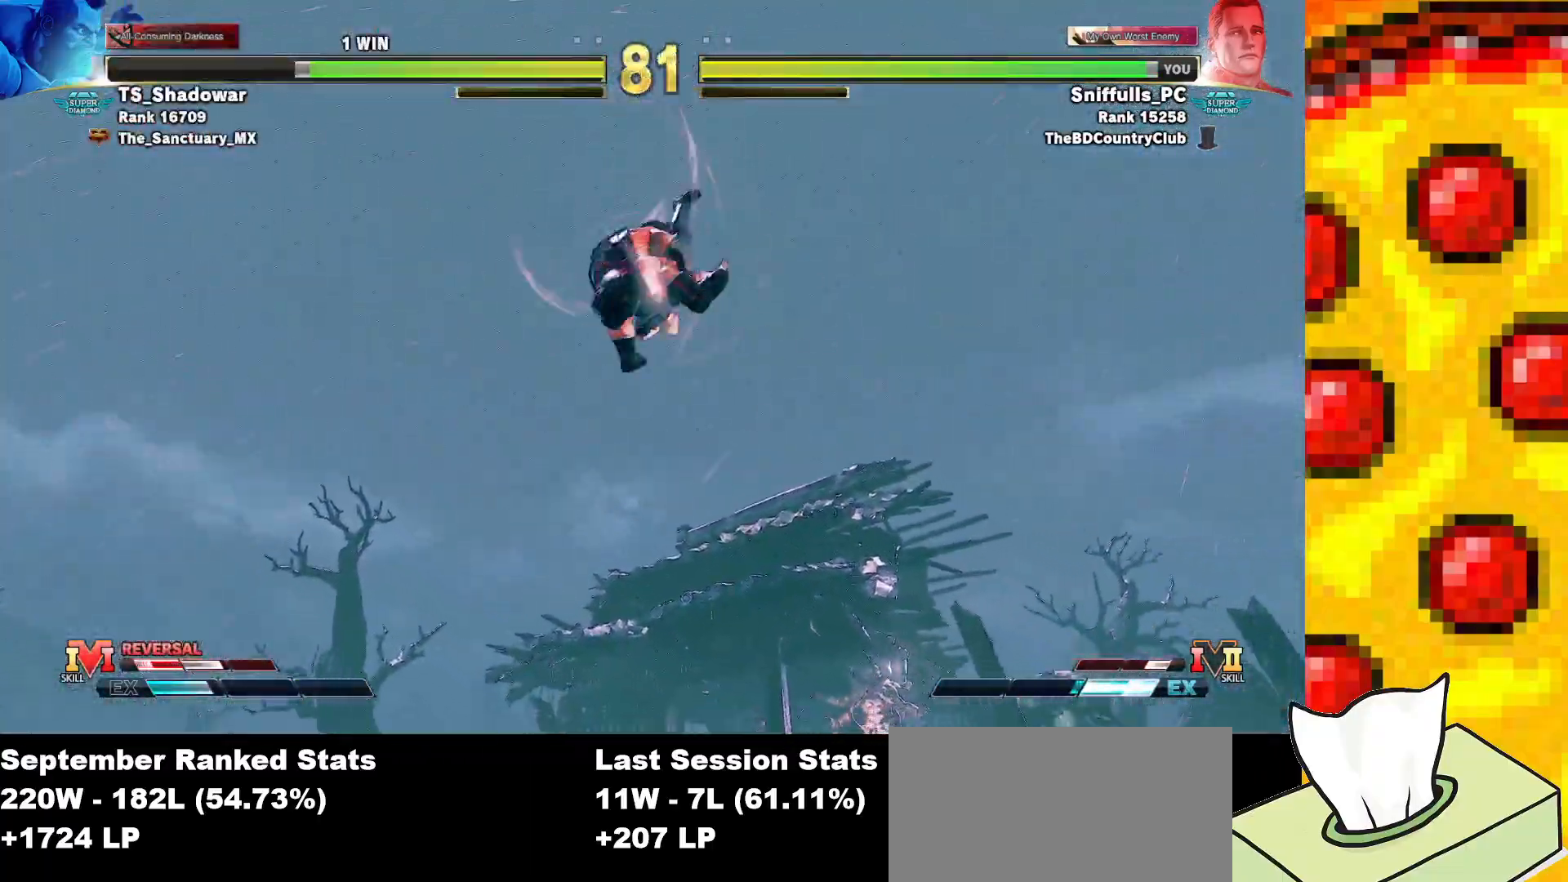
{"buttons": ["DPAD_DOWN", "DPAD_RIGHT"], "events": [[83, "SQUARE", "up"], [100, "TRIANGLE", "up"], [183, "SQUARE", "down"], [183, "TRIANGLE", "down"], [283, "R1", "up"], [283, "SQUARE", "up"], [283, "TRIANGLE", "up"], [300, "CROSS", "up"], [333, "CROSS", "down"], [350, "R1", "down"], [350, "SQUARE", "down"], [367, "TRIANGLE", "down"], [467, "CROSS", "up"], [467, "R1", "up"], [467, "SQUARE", "up"], [467, "TRIANGLE", "up"]]}
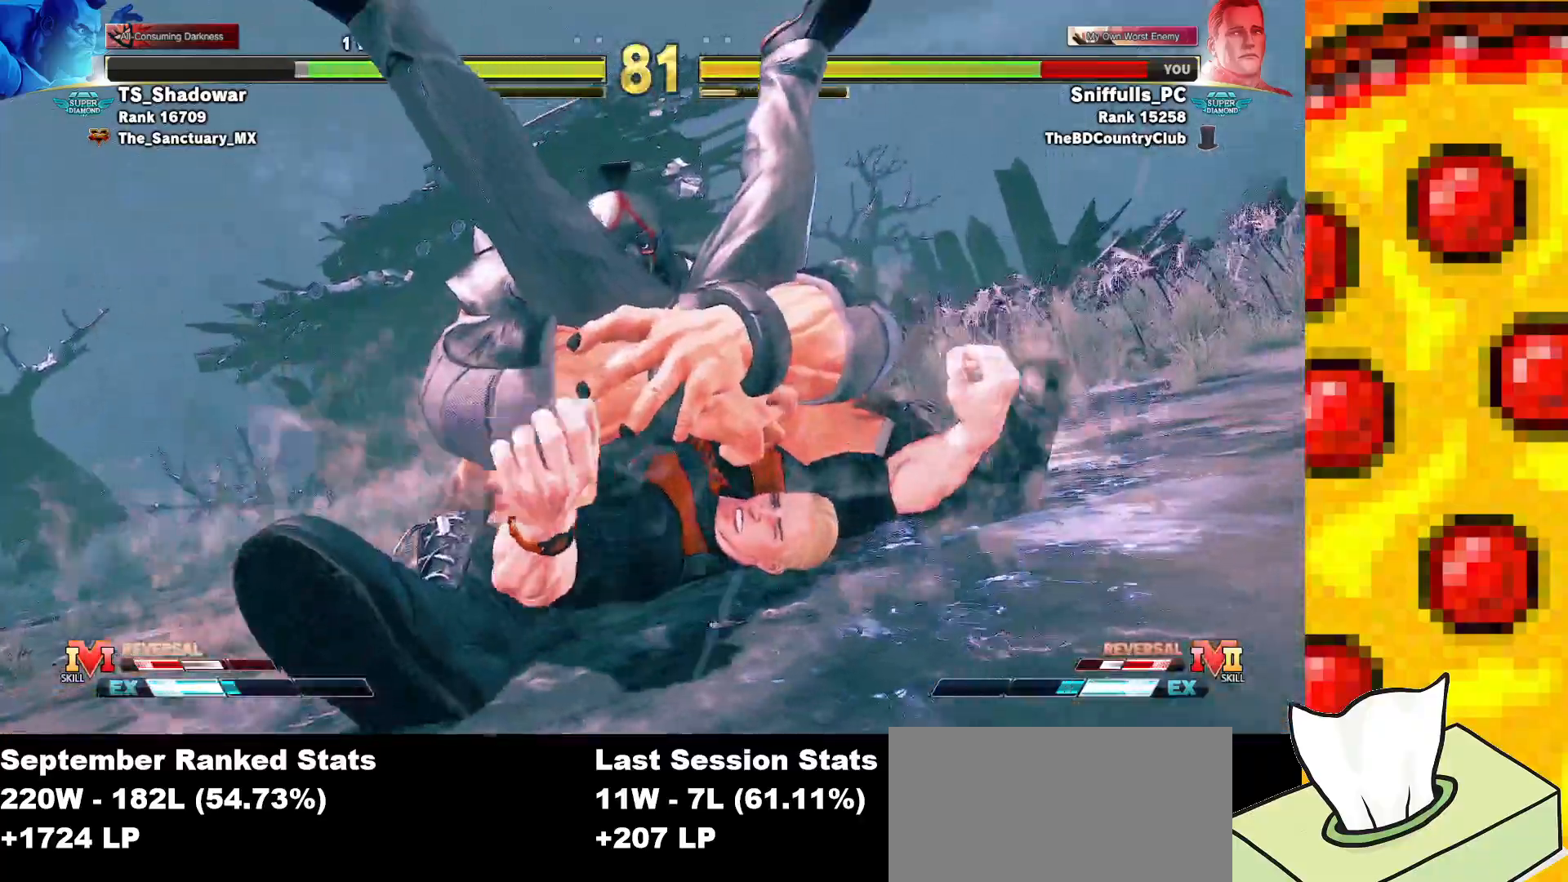
{"buttons": ["DPAD_DOWN", "DPAD_RIGHT"], "events": [[17, "CROSS", "down"], [17, "R1", "down"], [17, "SQUARE", "down"], [33, "TRIANGLE", "down"], [150, "CROSS", "up"], [150, "R1", "up"], [150, "SQUARE", "up"], [150, "TRIANGLE", "up"], [200, "CROSS", "down"], [200, "R1", "down"], [200, "SQUARE", "down"], [217, "TRIANGLE", "down"], [300, "SQUARE", "up"], [300, "TRIANGLE", "up"], [317, "CROSS", "up"], [317, "R1", "up"], [367, "CROSS", "down"], [383, "R1", "down"], [383, "SQUARE", "down"], [383, "TRIANGLE", "down"], [467, "CROSS", "up"], [467, "R1", "up"], [467, "SQUARE", "up"], [467, "TRIANGLE", "up"]]}
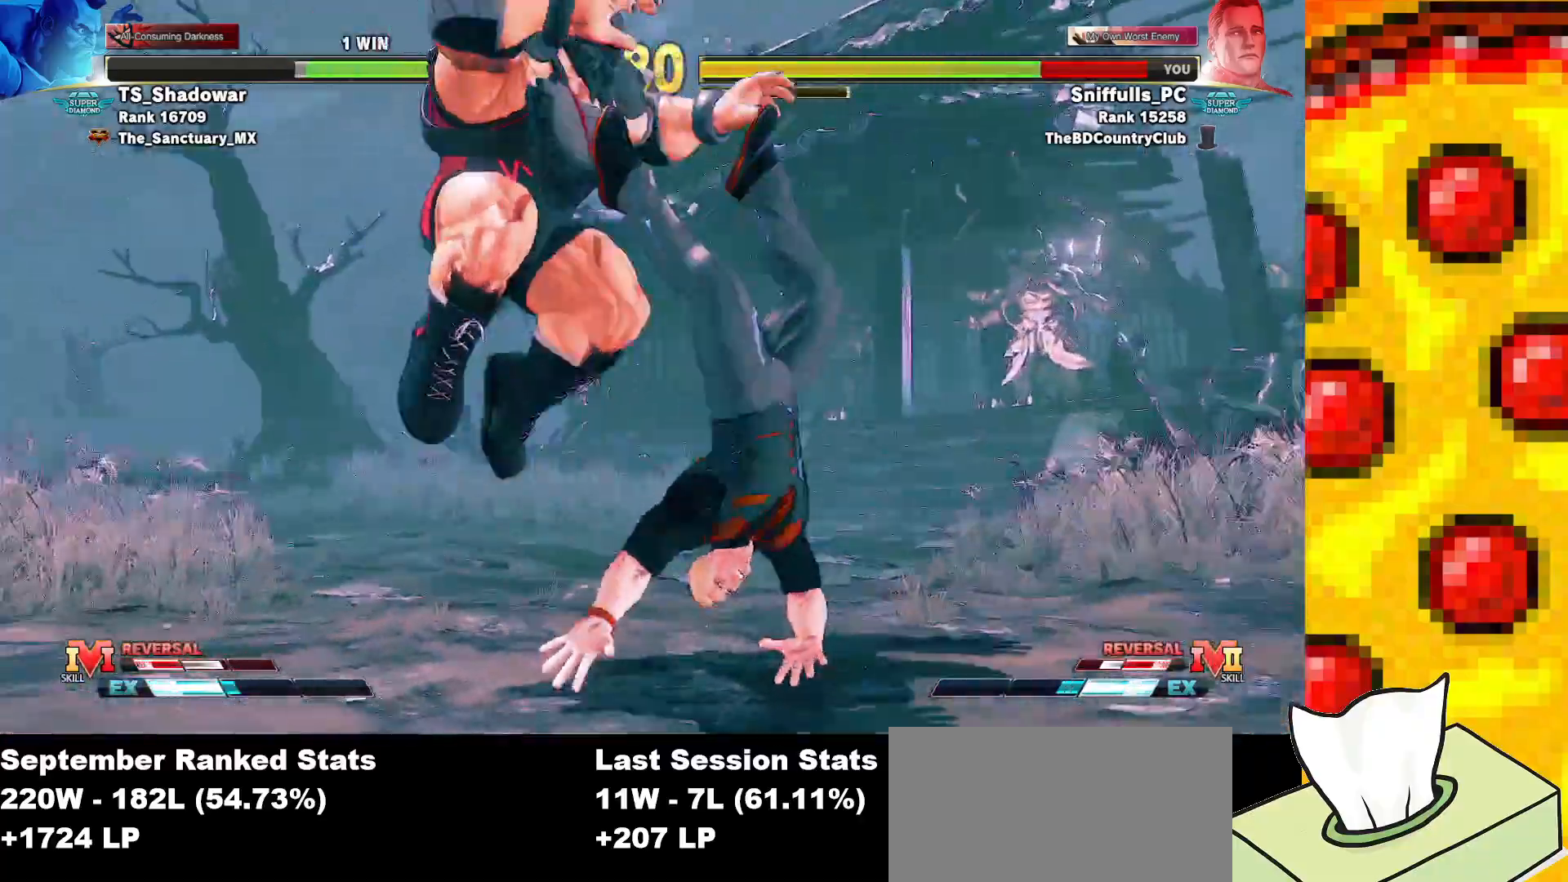
{"buttons": ["DPAD_DOWN", "DPAD_RIGHT"], "events": [[50, "CROSS", "down"], [50, "R1", "down"], [50, "SQUARE", "down"], [50, "TRIANGLE", "down"], [133, "CROSS", "up"], [133, "R1", "up"], [133, "SQUARE", "up"], [133, "TRIANGLE", "up"], [183, "CROSS", "down"], [183, "R1", "down"], [200, "SQUARE", "down"], [200, "TRIANGLE", "down"], [267, "CROSS", "up"], [267, "R1", "up"], [267, "SQUARE", "up"], [267, "TRIANGLE", "up"], [300, "CROSS", "down"], [300, "R1", "down"], [300, "SQUARE", "down"], [317, "TRIANGLE", "down"], [433, "CROSS", "up"], [450, "TRIANGLE", "up"], [467, "R1", "up"], [467, "SQUARE", "up"]]}
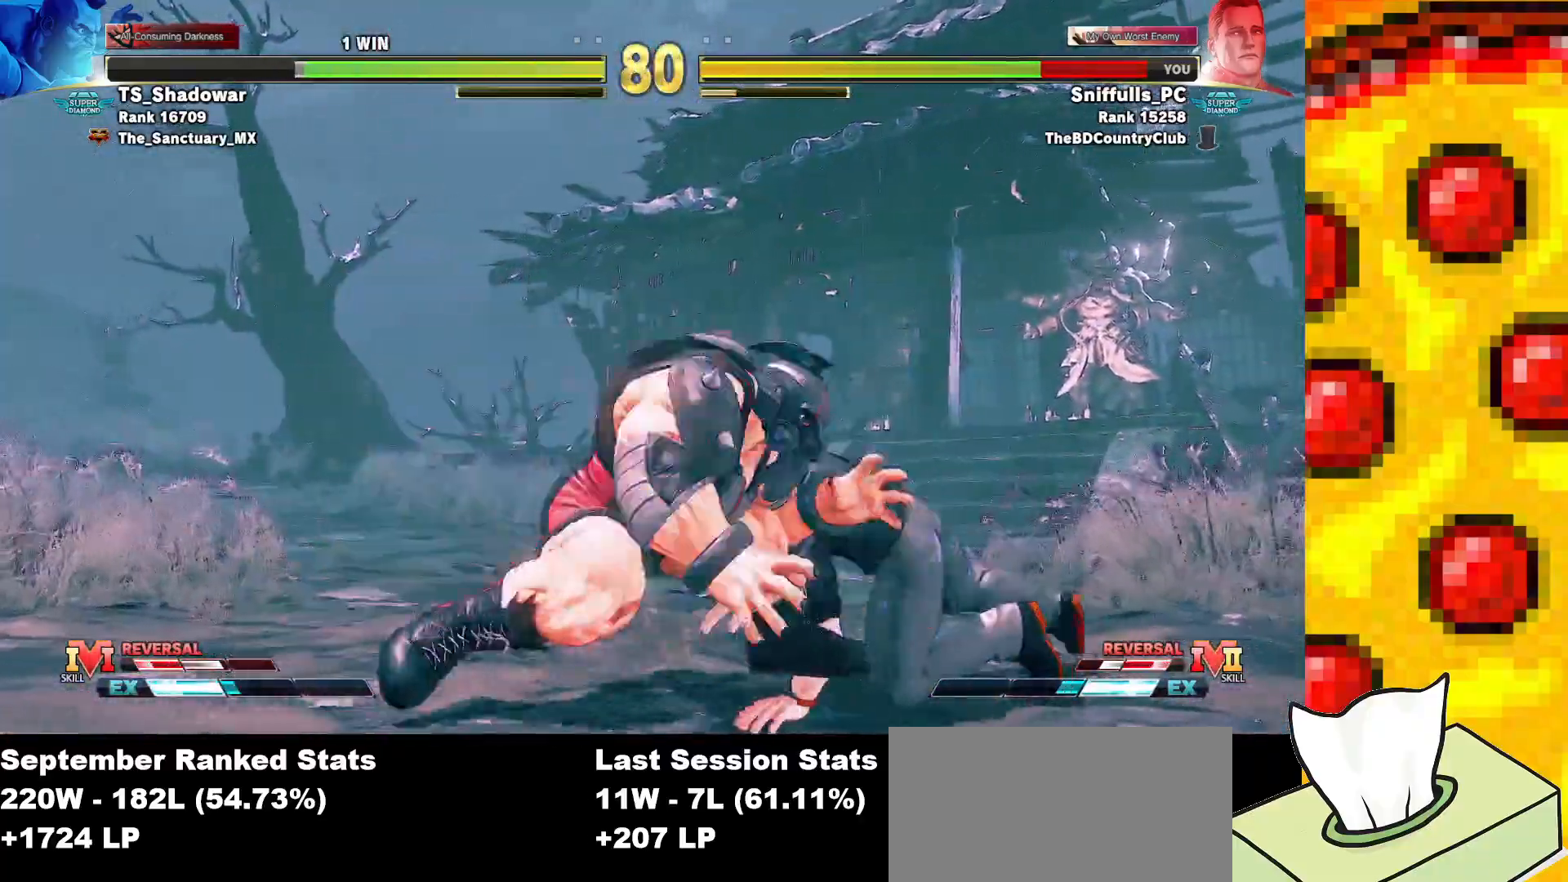
{"buttons": ["DPAD_RIGHT"], "events": [[450, "DPAD_DOWN", "up"]]}
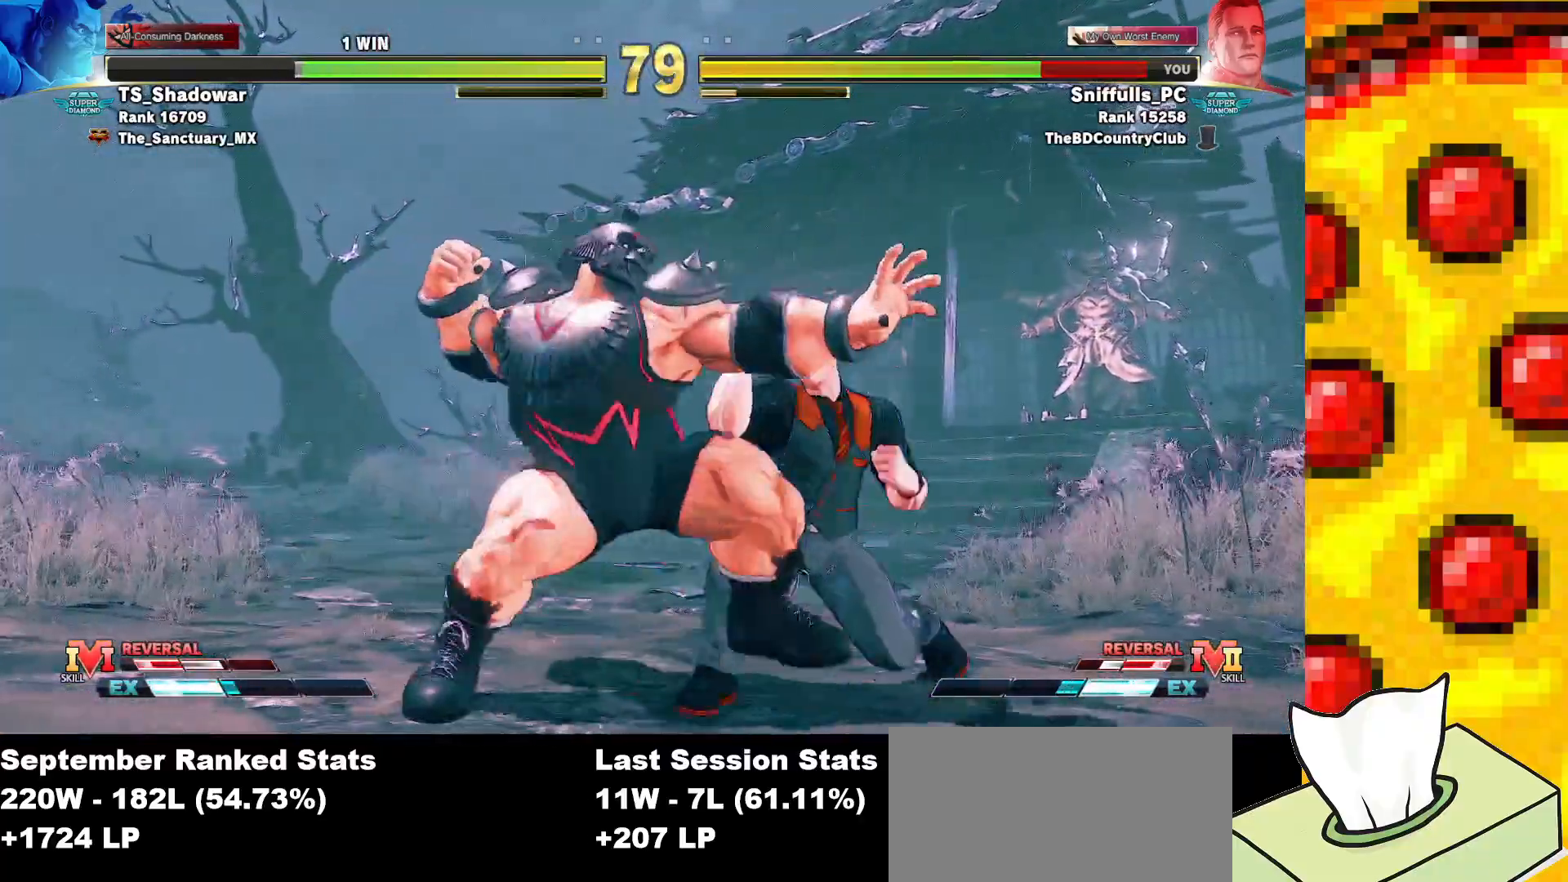
{"buttons": ["DPAD_DOWN", "DPAD_RIGHT"], "events": [[50, "CIRCLE", "down"], [50, "R1", "down"], [117, "CIRCLE", "up"], [117, "R1", "up"], [417, "DPAD_DOWN", "down"]]}
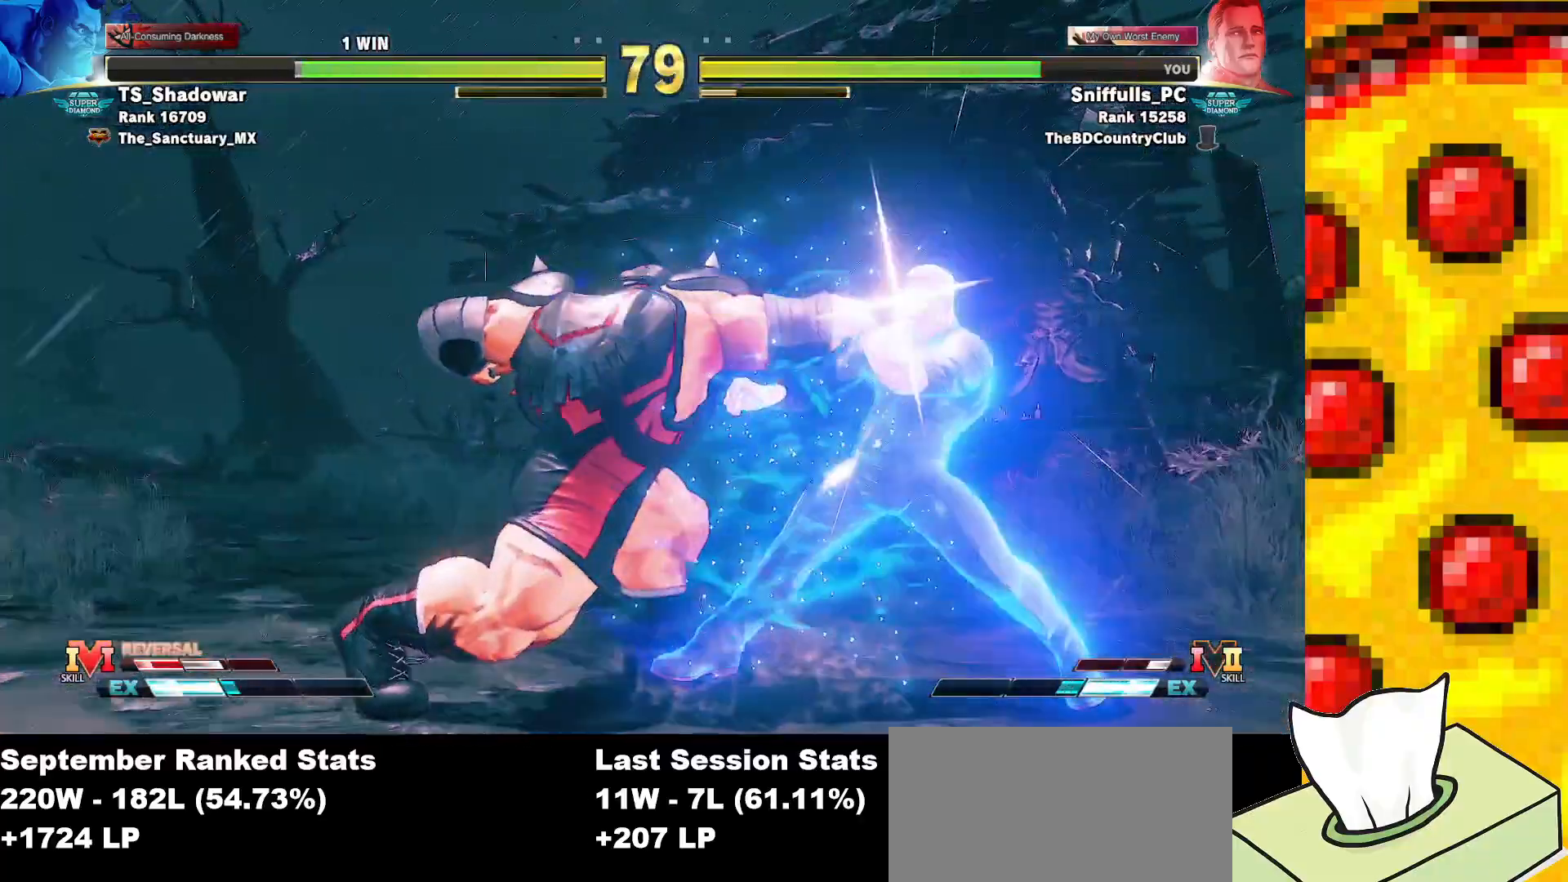
{"buttons": ["CIRCLE", "DPAD_LEFT"], "events": [[283, "TRIANGLE", "down"], [350, "DPAD_RIGHT", "up"], [367, "DPAD_LEFT", "down"], [383, "TRIANGLE", "up"], [417, "DPAD_DOWN", "up"], [483, "CIRCLE", "down"]]}
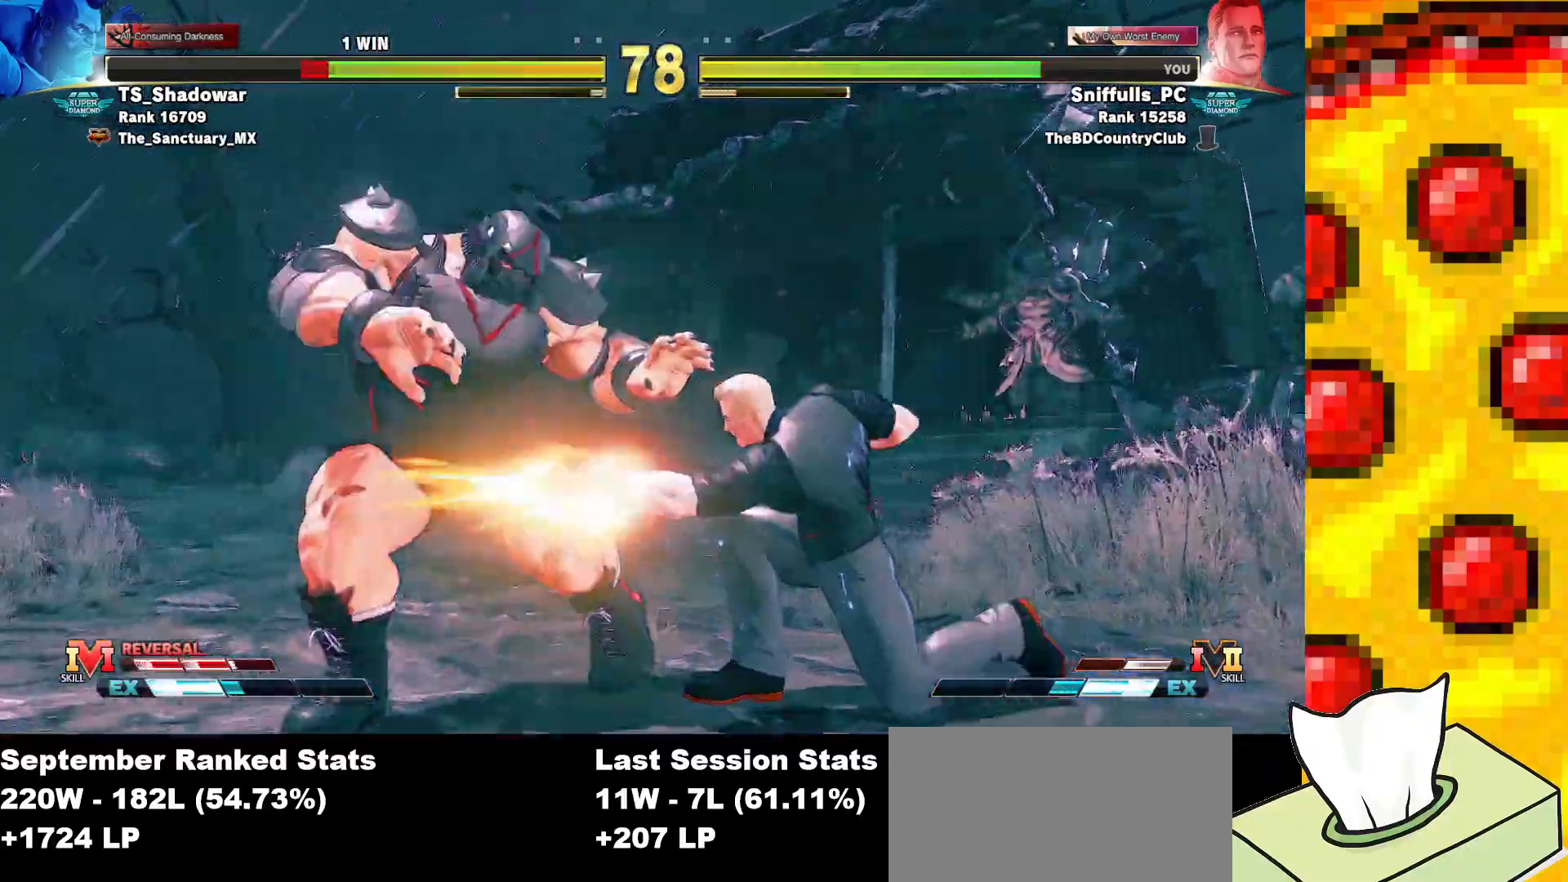
{"buttons": [], "events": [[33, "DPAD_LEFT", "up"], [67, "CIRCLE", "up"]]}
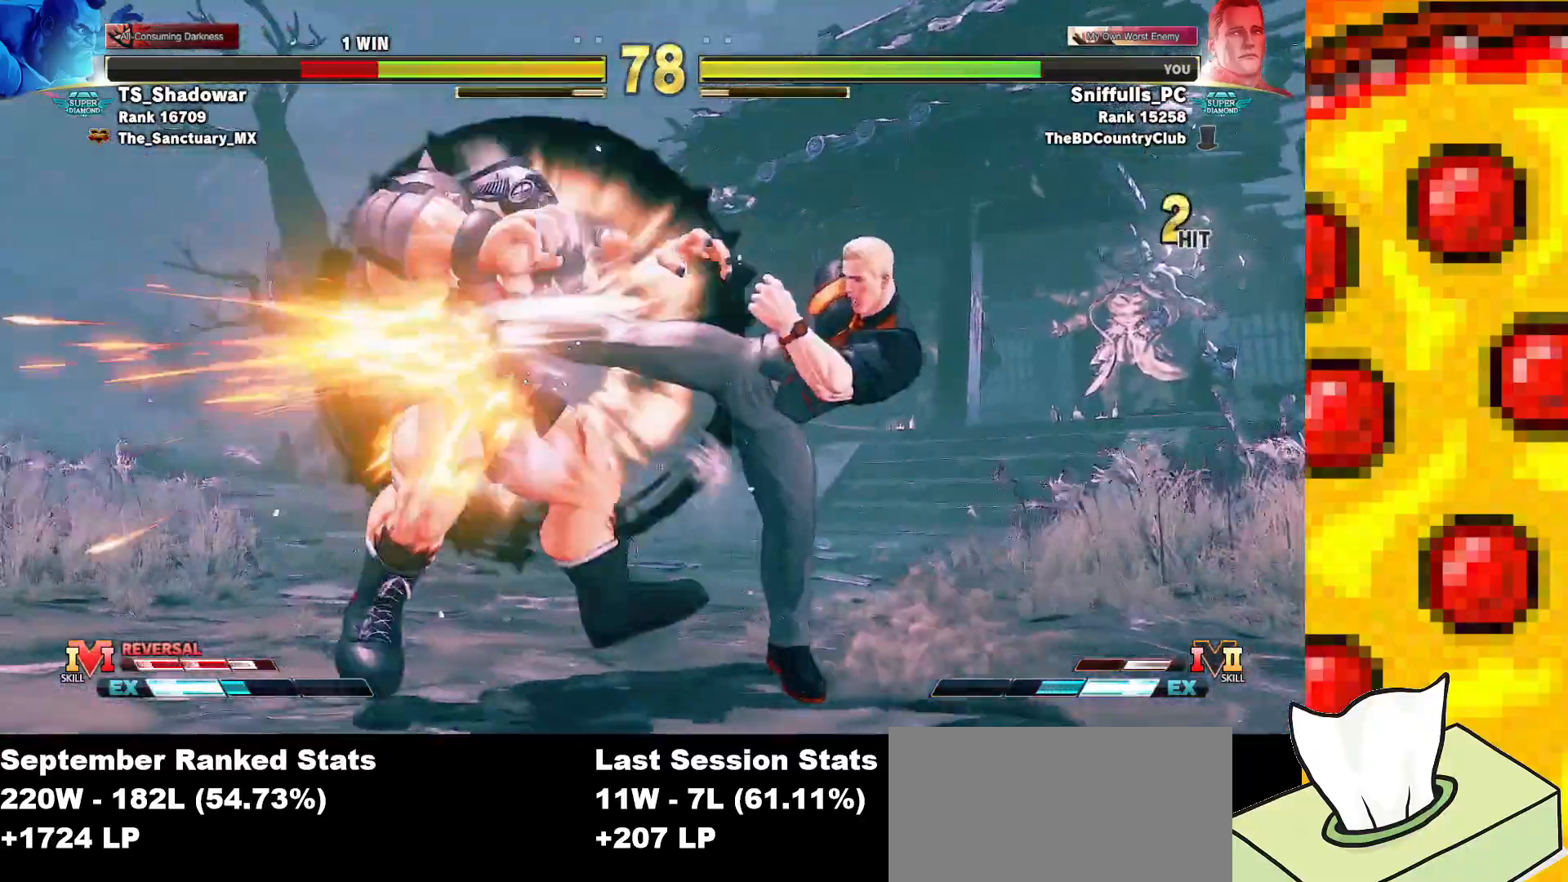
{"buttons": [], "events": [[383, "DPAD_RIGHT", "down"], [433, "DPAD_RIGHT", "up"]]}
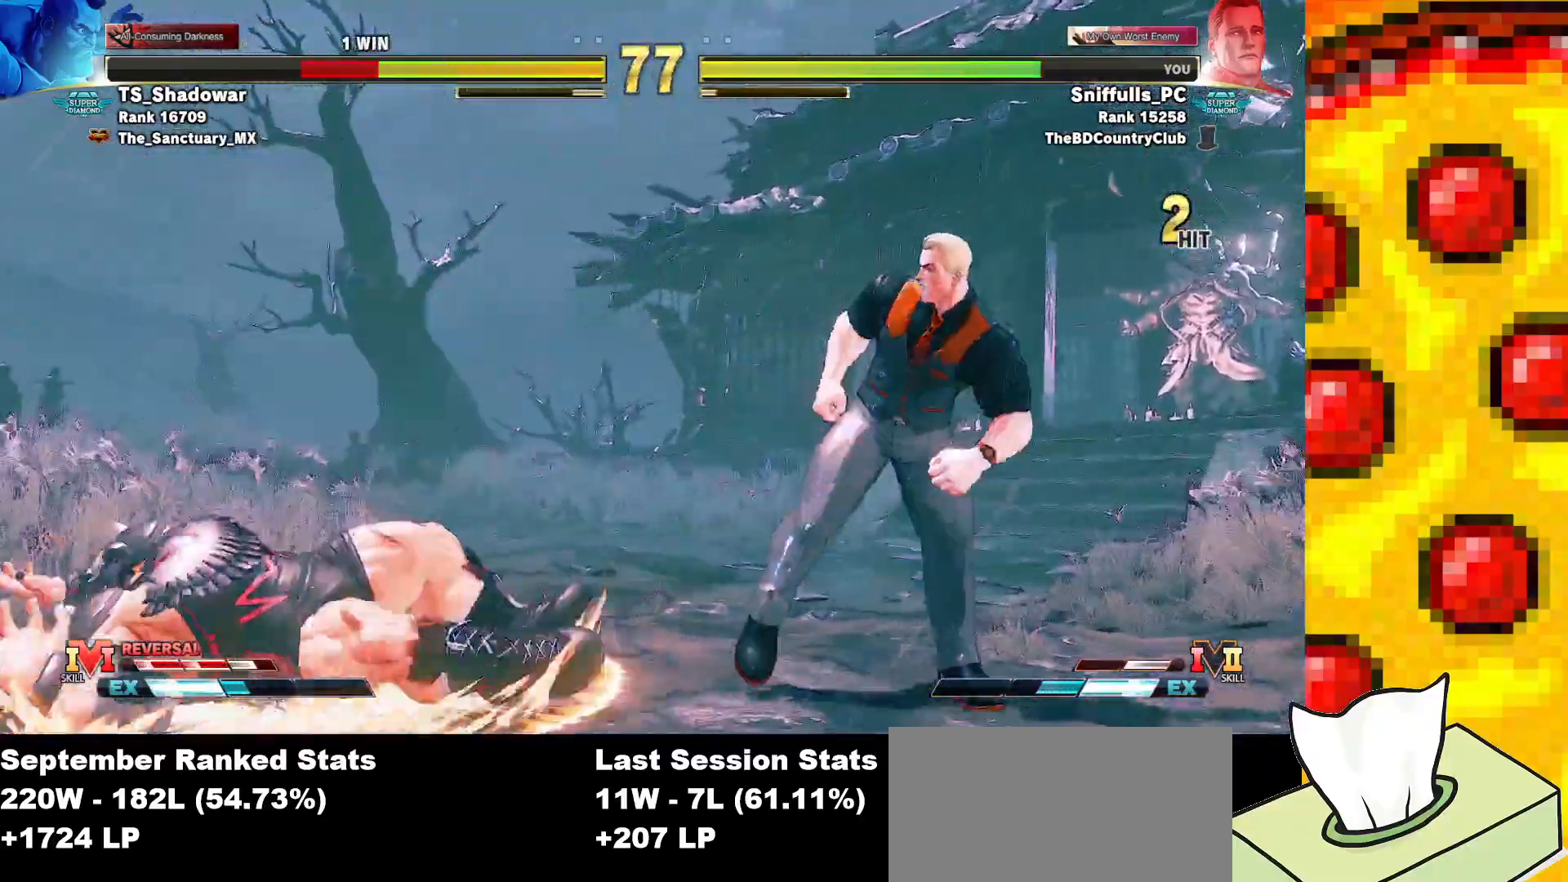
{"buttons": ["DPAD_RIGHT"], "events": [[33, "DPAD_RIGHT", "down"]]}
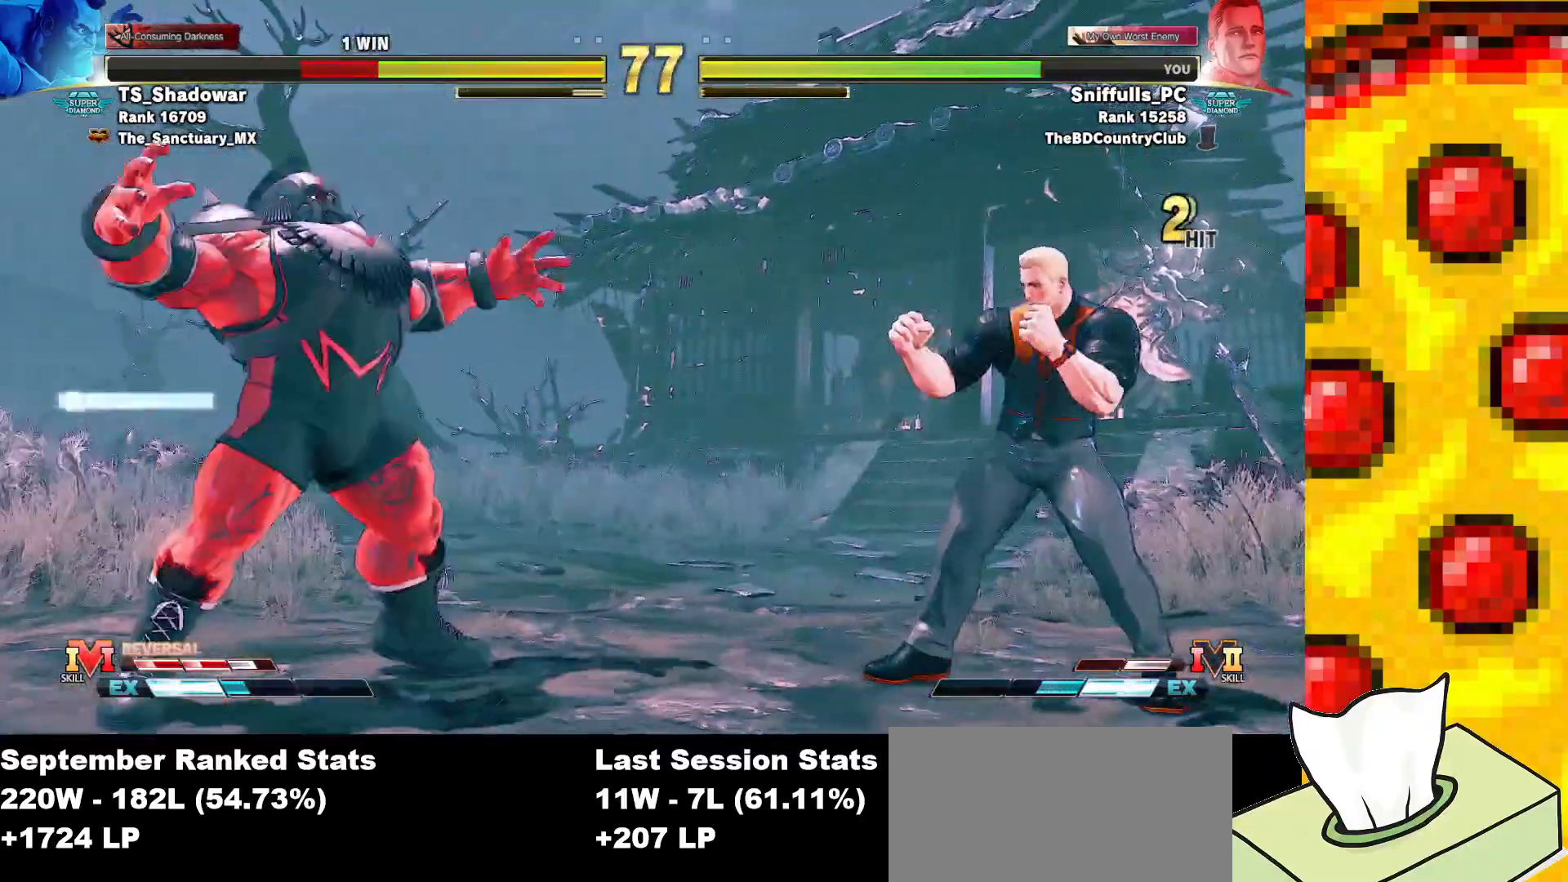
{"buttons": [], "events": [[317, "DPAD_RIGHT", "up"]]}
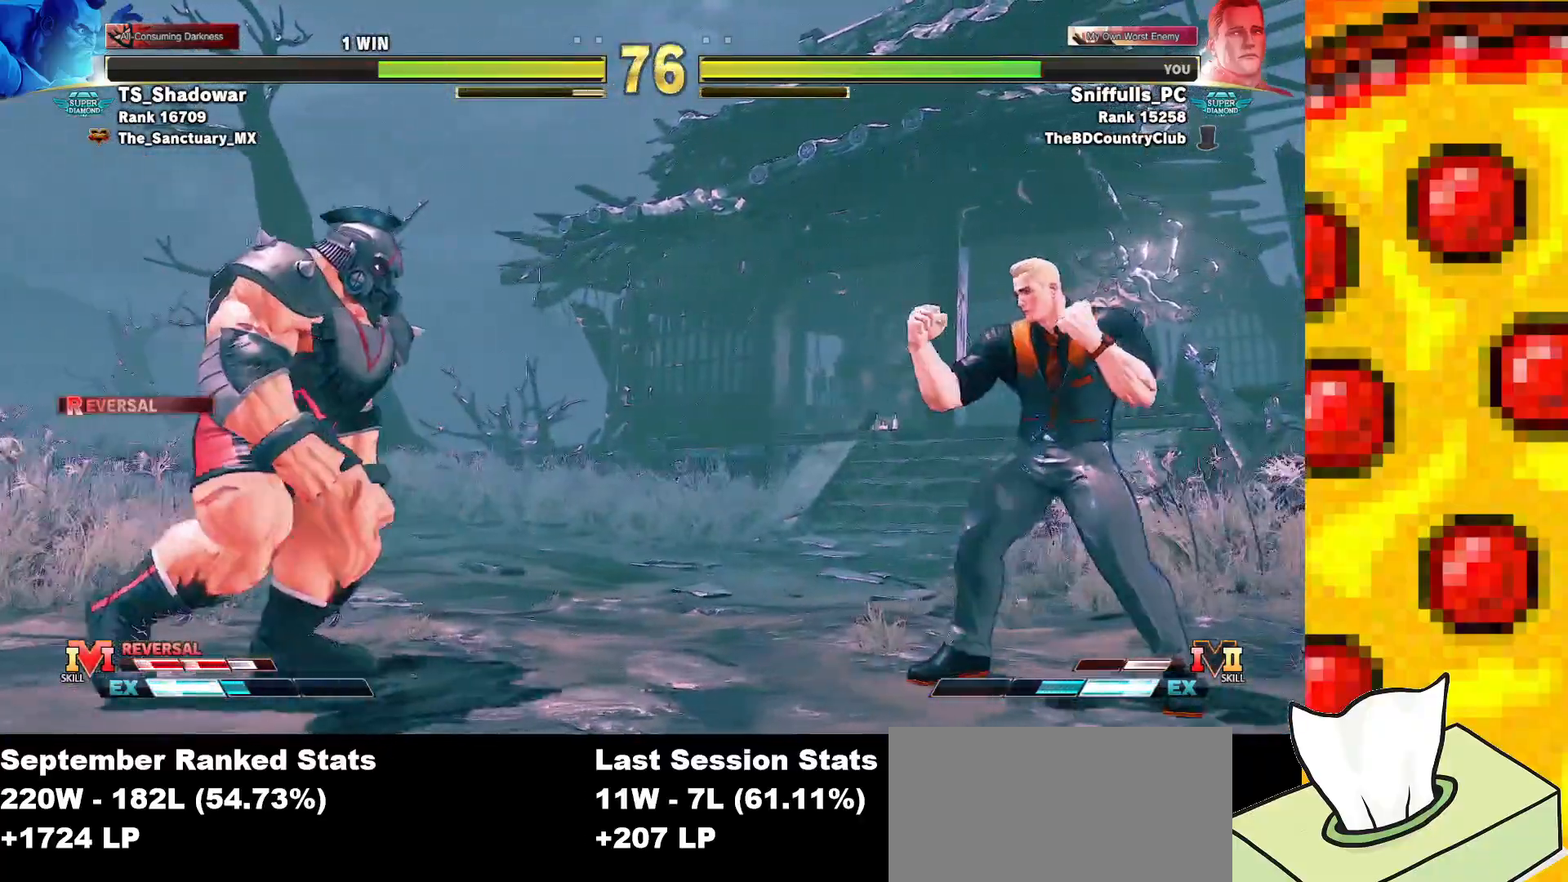
{"buttons": ["DPAD_RIGHT"], "events": [[67, "DPAD_DOWN", "down"], [233, "DPAD_RIGHT", "down"], [267, "DPAD_DOWN", "up"]]}
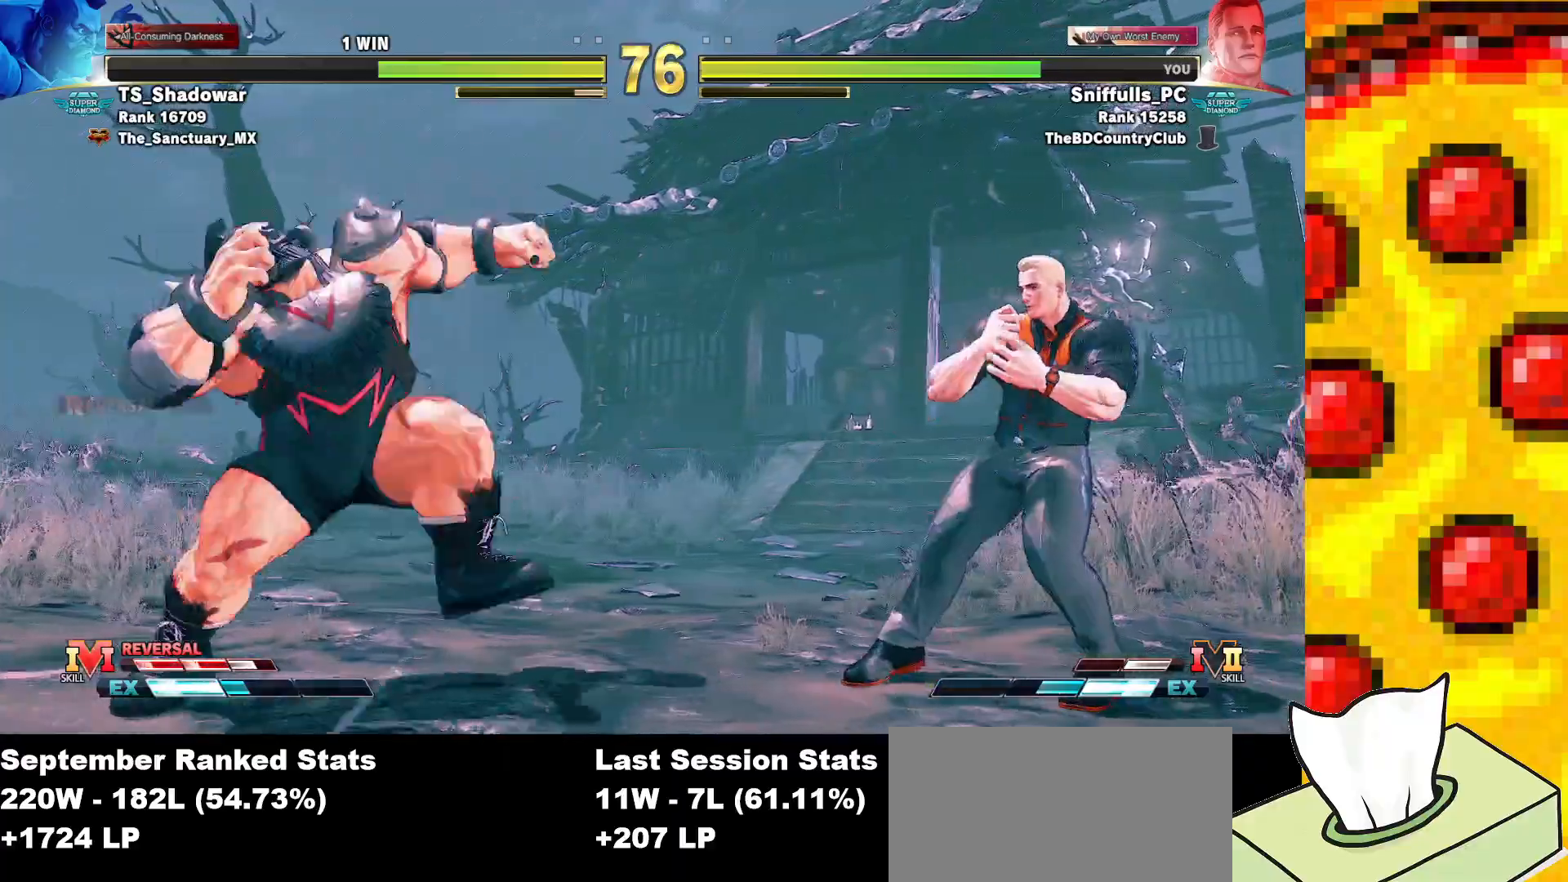
{"buttons": ["DPAD_RIGHT"], "events": [[50, "DPAD_RIGHT", "up"], [67, "DPAD_LEFT", "down"], [433, "DPAD_LEFT", "up"], [450, "DPAD_RIGHT", "down"]]}
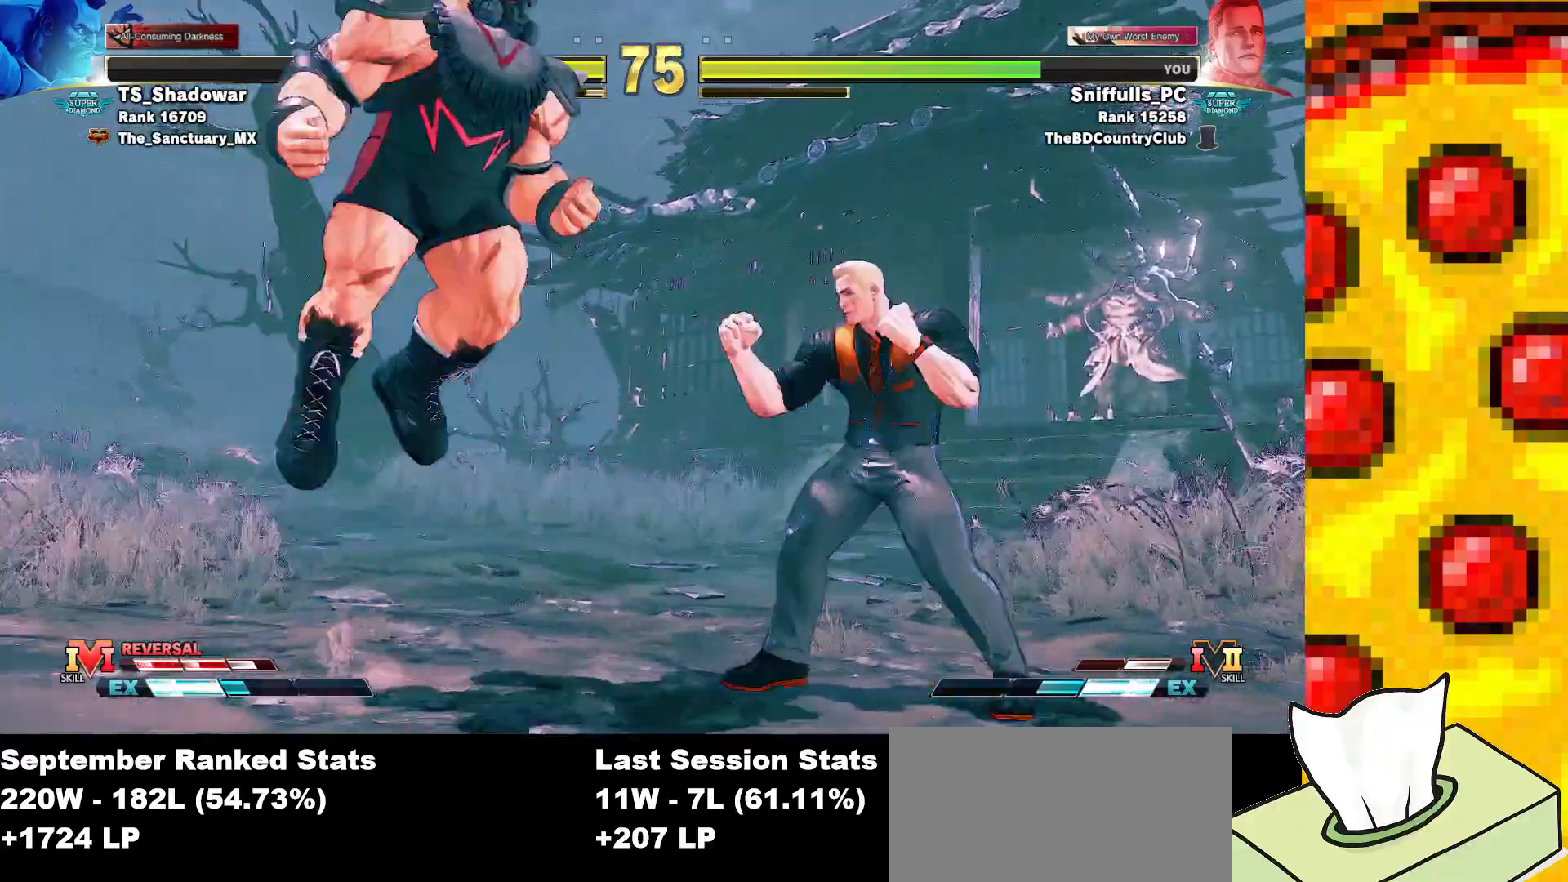
{"buttons": [], "events": [[183, "DPAD_RIGHT", "up"], [233, "R1", "down"], [450, "R1", "up"]]}
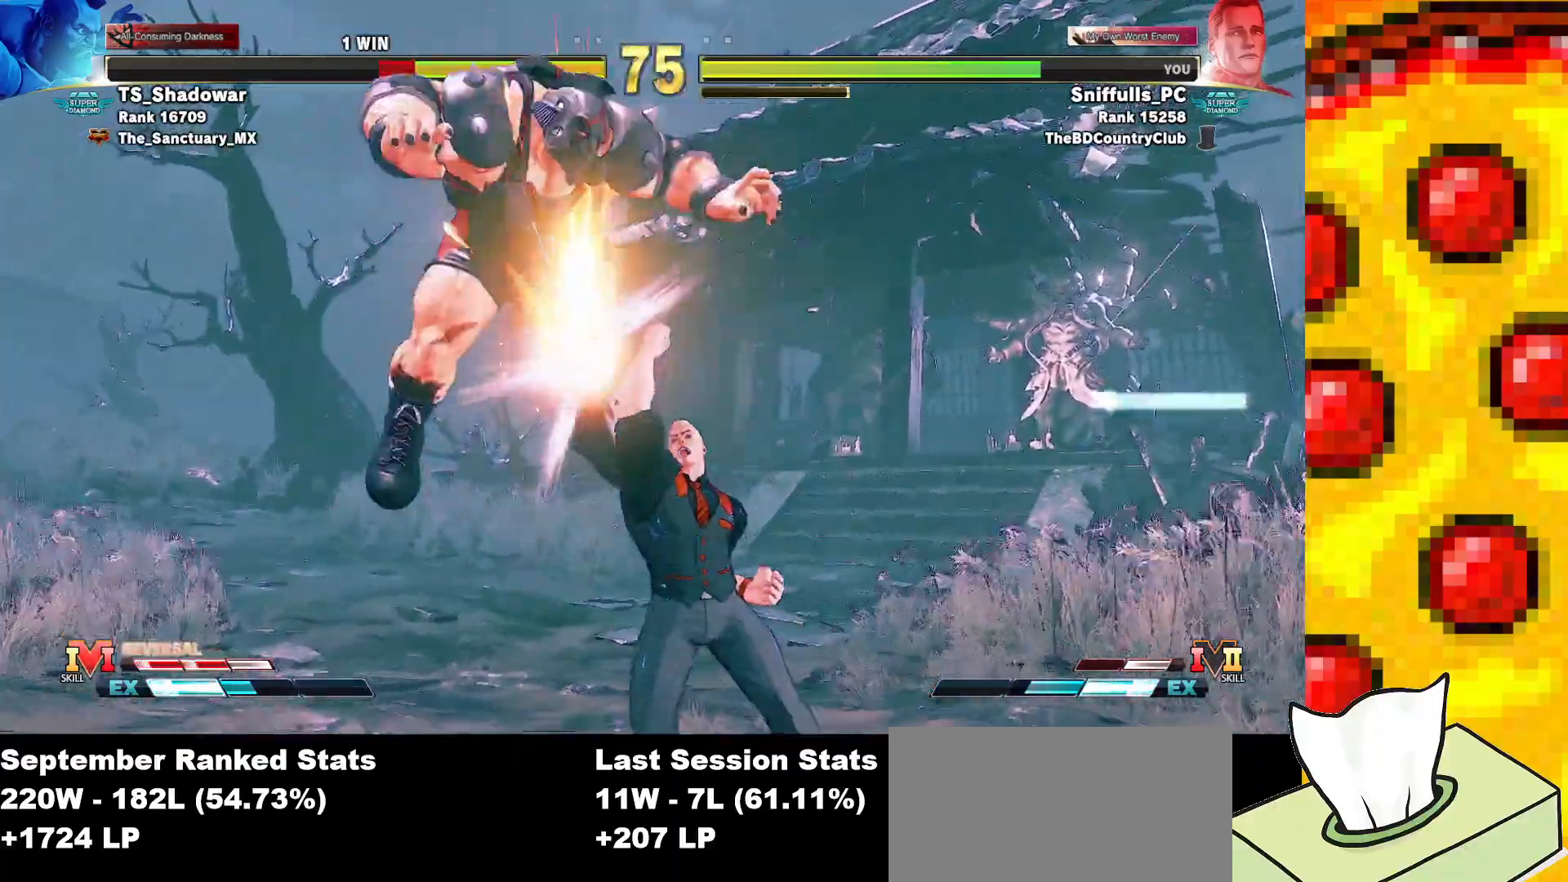
{"buttons": ["SQUARE", "TRIANGLE", "DPAD_RIGHT"], "events": [[233, "TRIANGLE", "down"], [267, "SQUARE", "down"], [450, "DPAD_RIGHT", "down"]]}
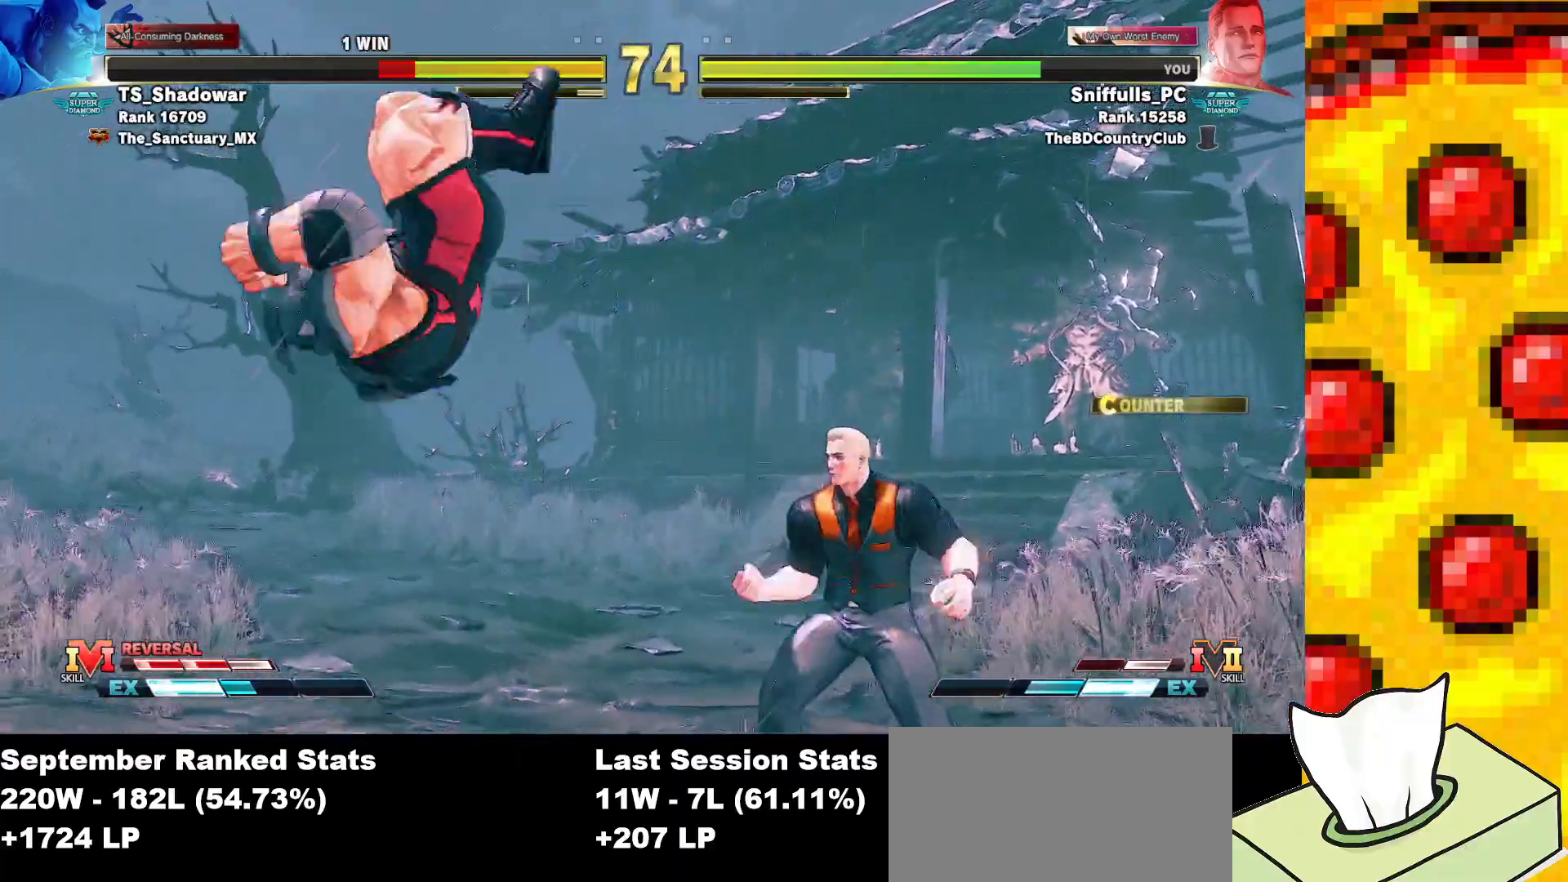
{"buttons": ["SQUARE", "TRIANGLE", "DPAD_RIGHT"], "events": []}
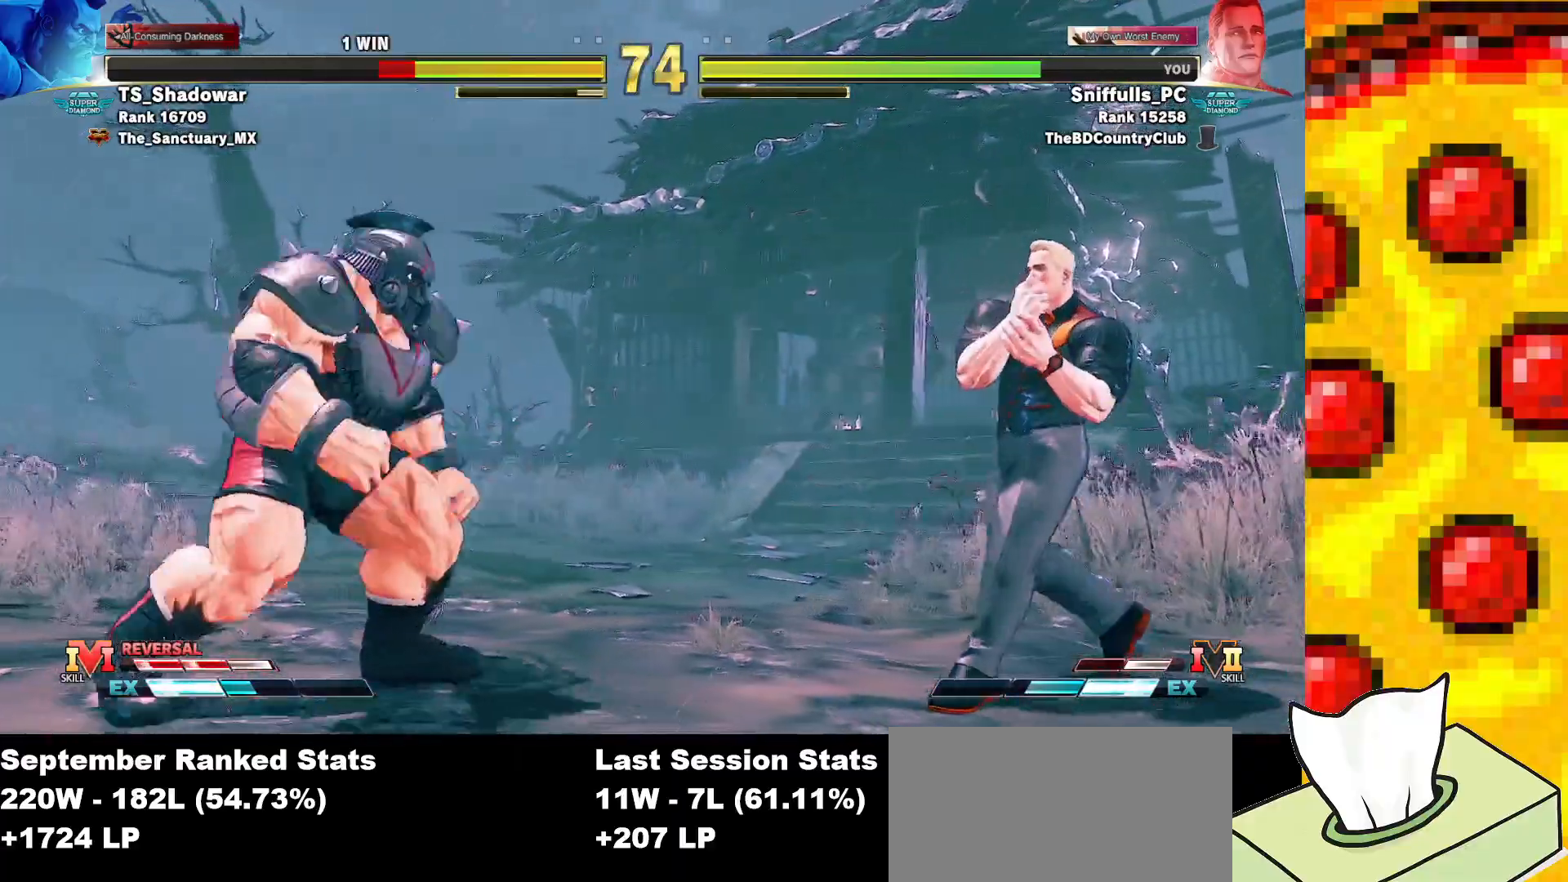
{"buttons": ["SQUARE", "TRIANGLE", "DPAD_RIGHT"], "events": [[17, "DPAD_LEFT", "down"], [17, "DPAD_RIGHT", "up"], [250, "DPAD_LEFT", "up"], [250, "DPAD_RIGHT", "down"]]}
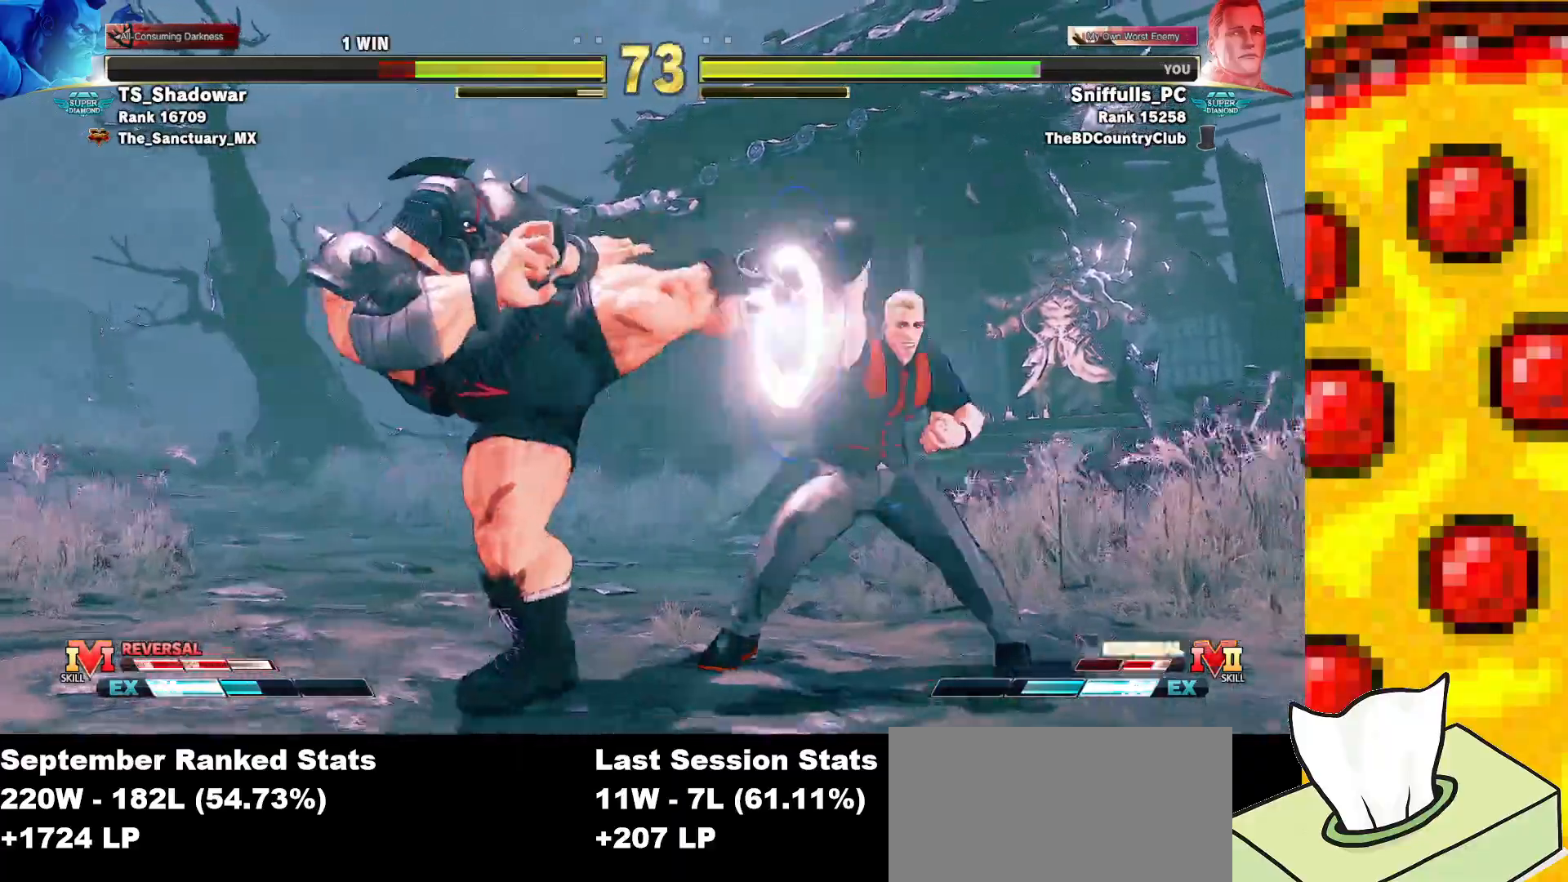
{"buttons": ["SQUARE", "TRIANGLE"], "events": [[483, "DPAD_RIGHT", "up"]]}
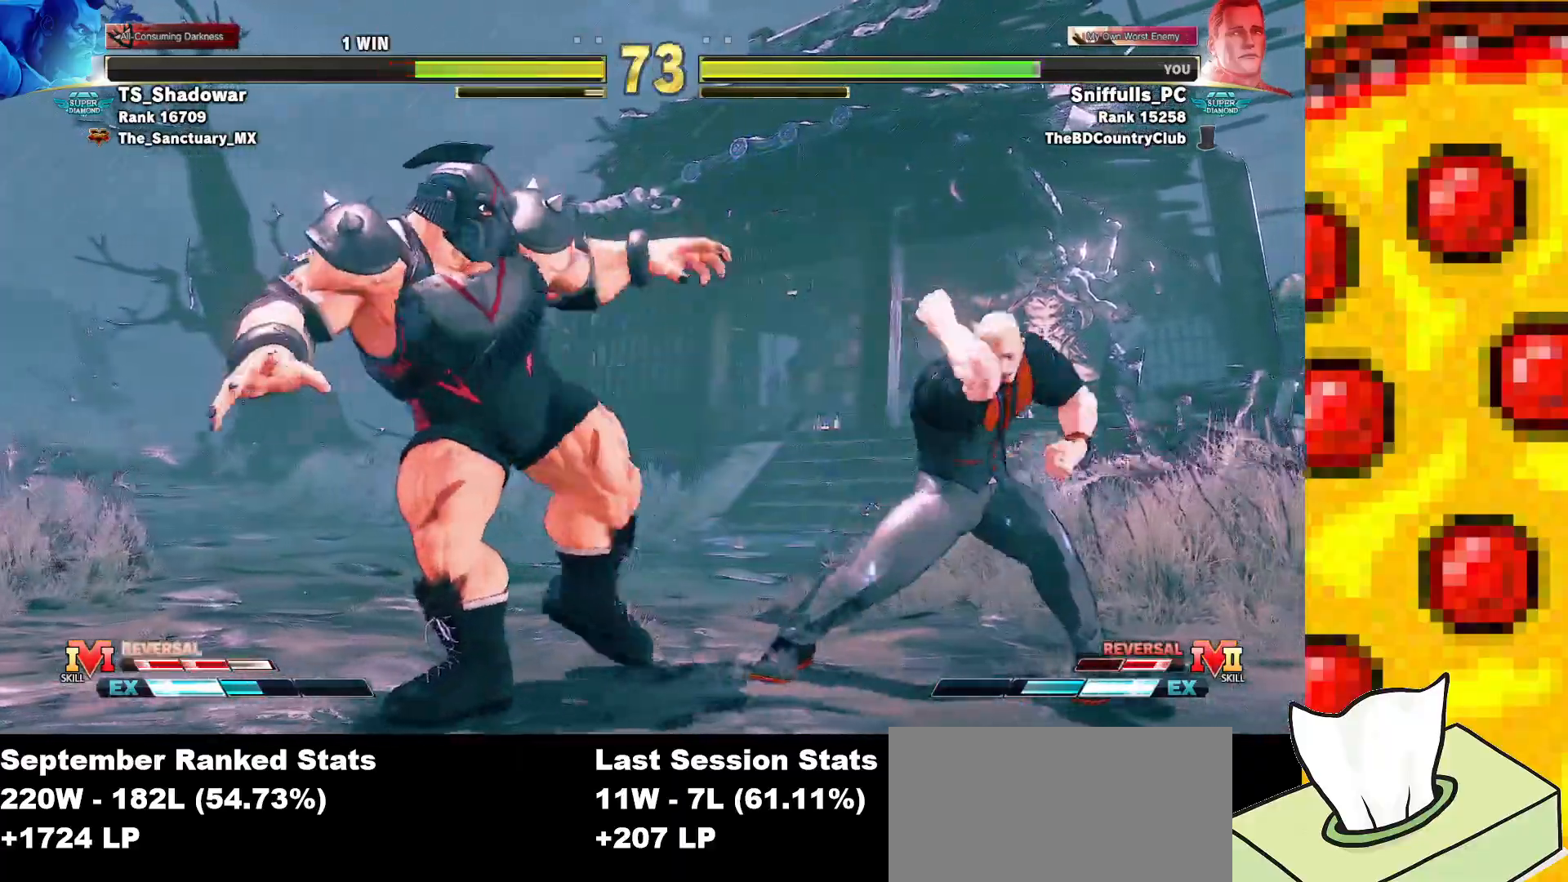
{"buttons": ["DPAD_RIGHT"], "events": [[50, "CROSS", "down"], [167, "CROSS", "up"], [233, "SQUARE", "up"], [250, "TRIANGLE", "up"], [283, "DPAD_RIGHT", "down"]]}
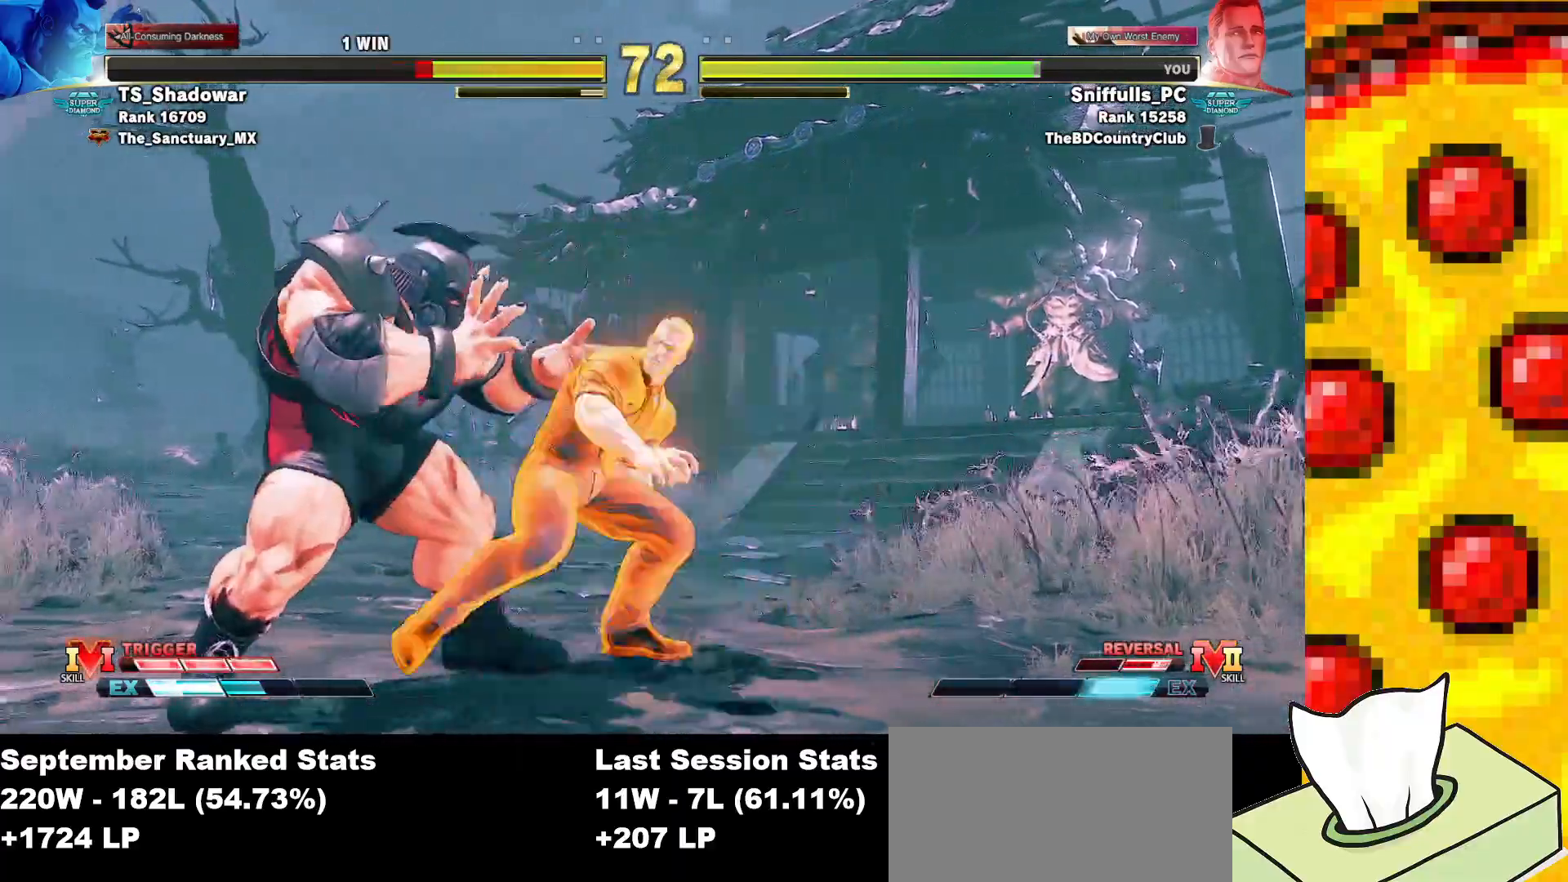
{"buttons": ["DPAD_DOWN", "DPAD_RIGHT"], "events": [[133, "DPAD_DOWN", "down"]]}